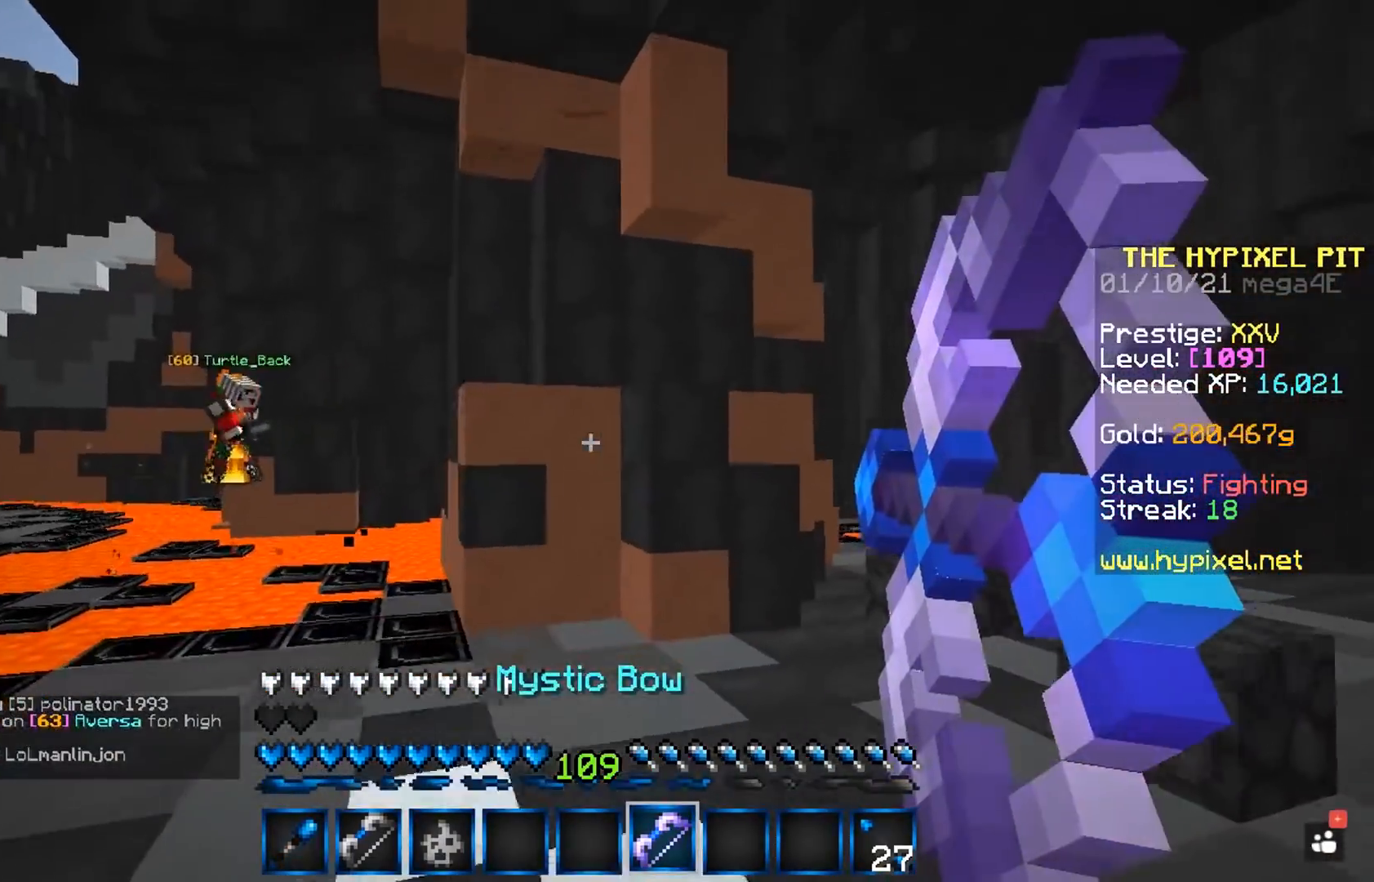
Gameplay with keyboard and mouse; each line is a JSON object with the keys and mouse buttons held at the frame after it. "events" lists presses ("down") and releases ("up") of "a", "d", "s", "space", "w", "mouse_left" and "mouse_right" between this image and that frame as [ms after this image, input, new state], when the widget could be followed in between. "mouse_left", "mouse_right" = the "left", "right" buttons of the "mouse" list. No other keys are recorded. Fast repeated clicks can show as one long hold. Mouse movement is not recorded.
{"keys": ["a", "w"], "mouse": ["right"], "events": []}
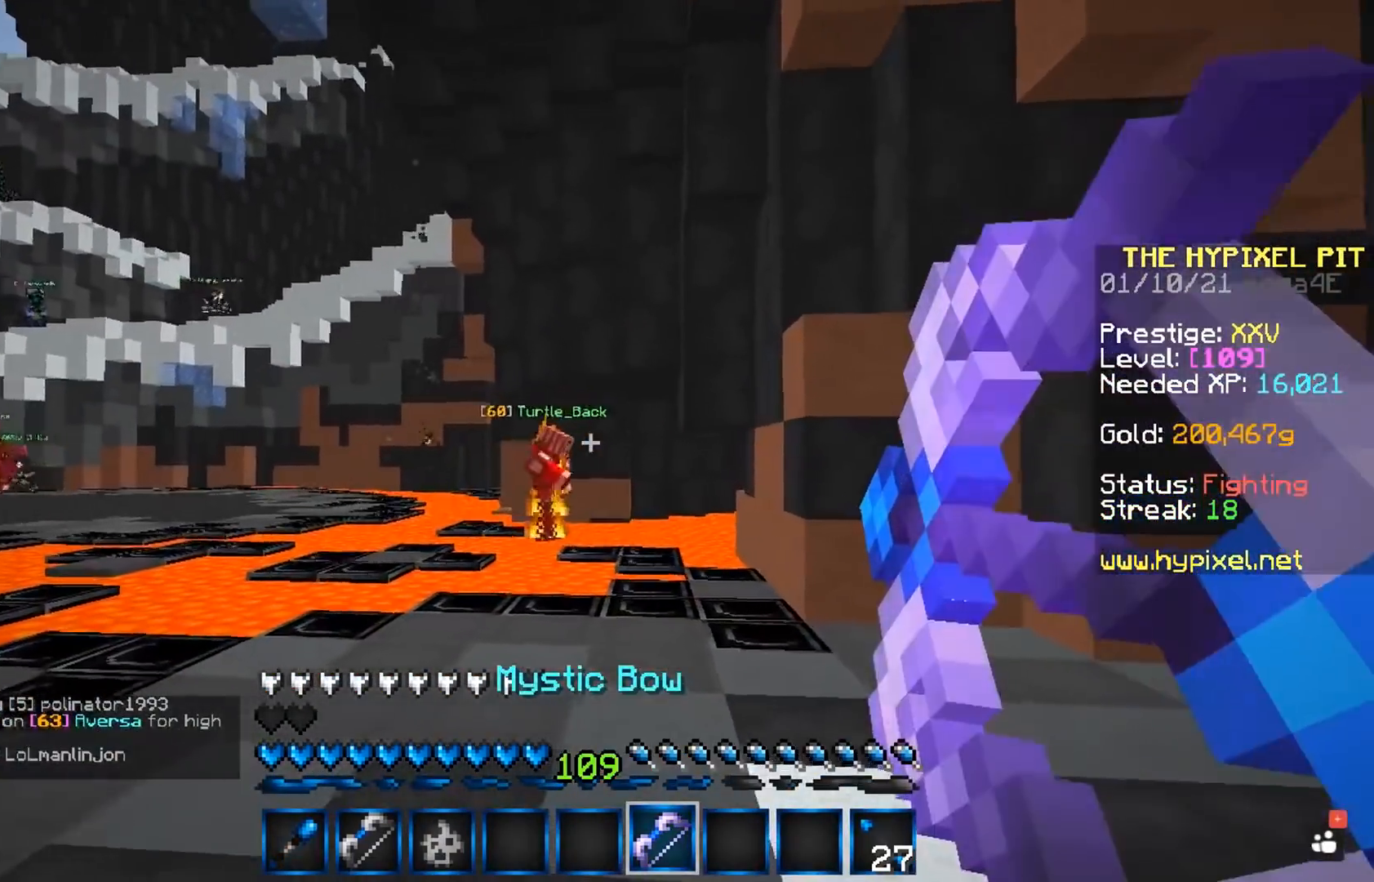
{"keys": ["a", "w"], "mouse": [], "events": [[267, "mouse_right", "up"]]}
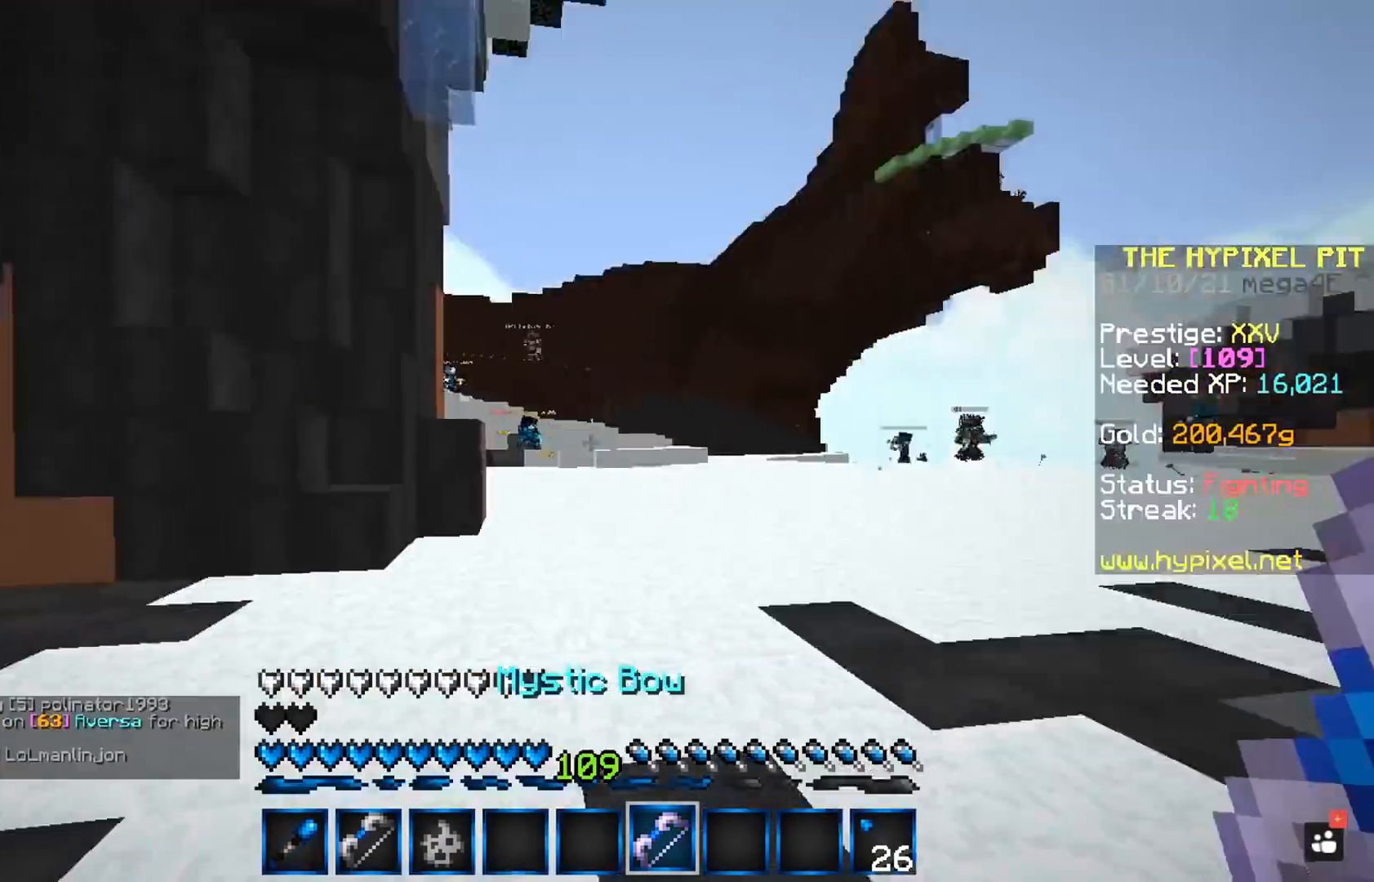
{"keys": ["space", "w"], "mouse": [], "events": [[83, "a", "up"], [83, "space", "down"]]}
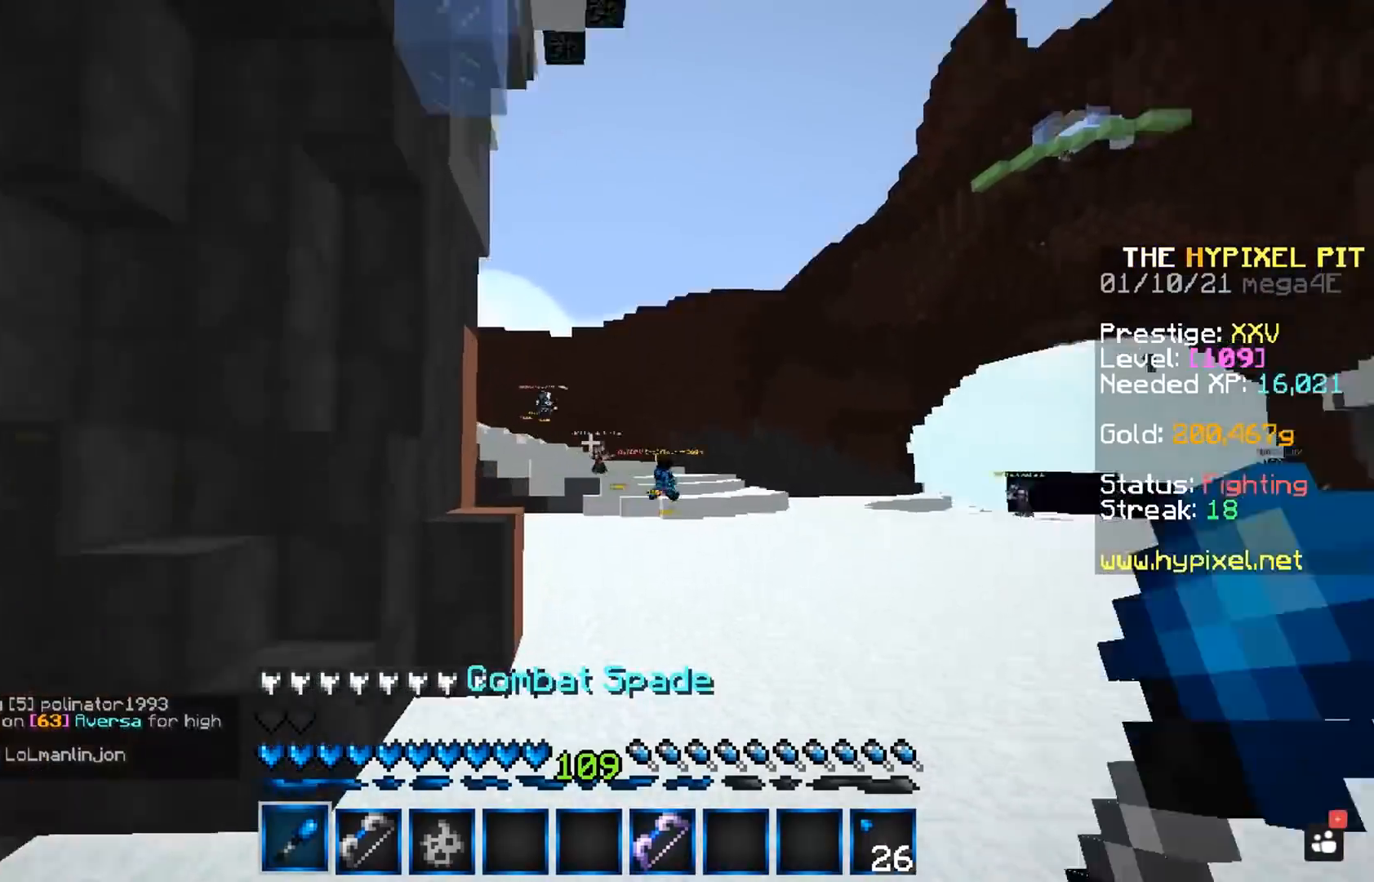
{"keys": ["space", "w"], "mouse": [], "events": []}
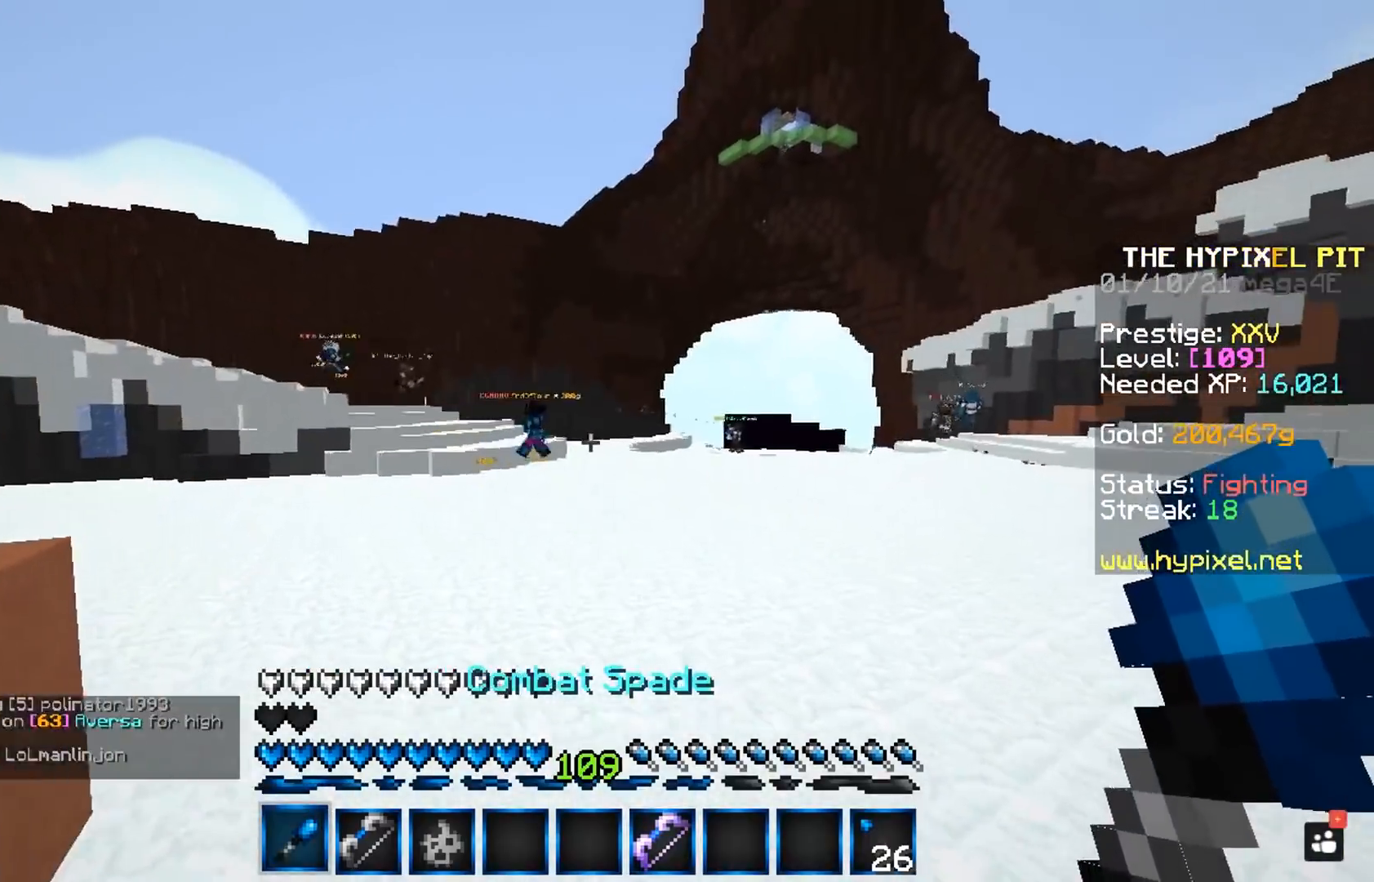
{"keys": ["a", "space", "w"], "mouse": [], "events": [[133, "a", "down"]]}
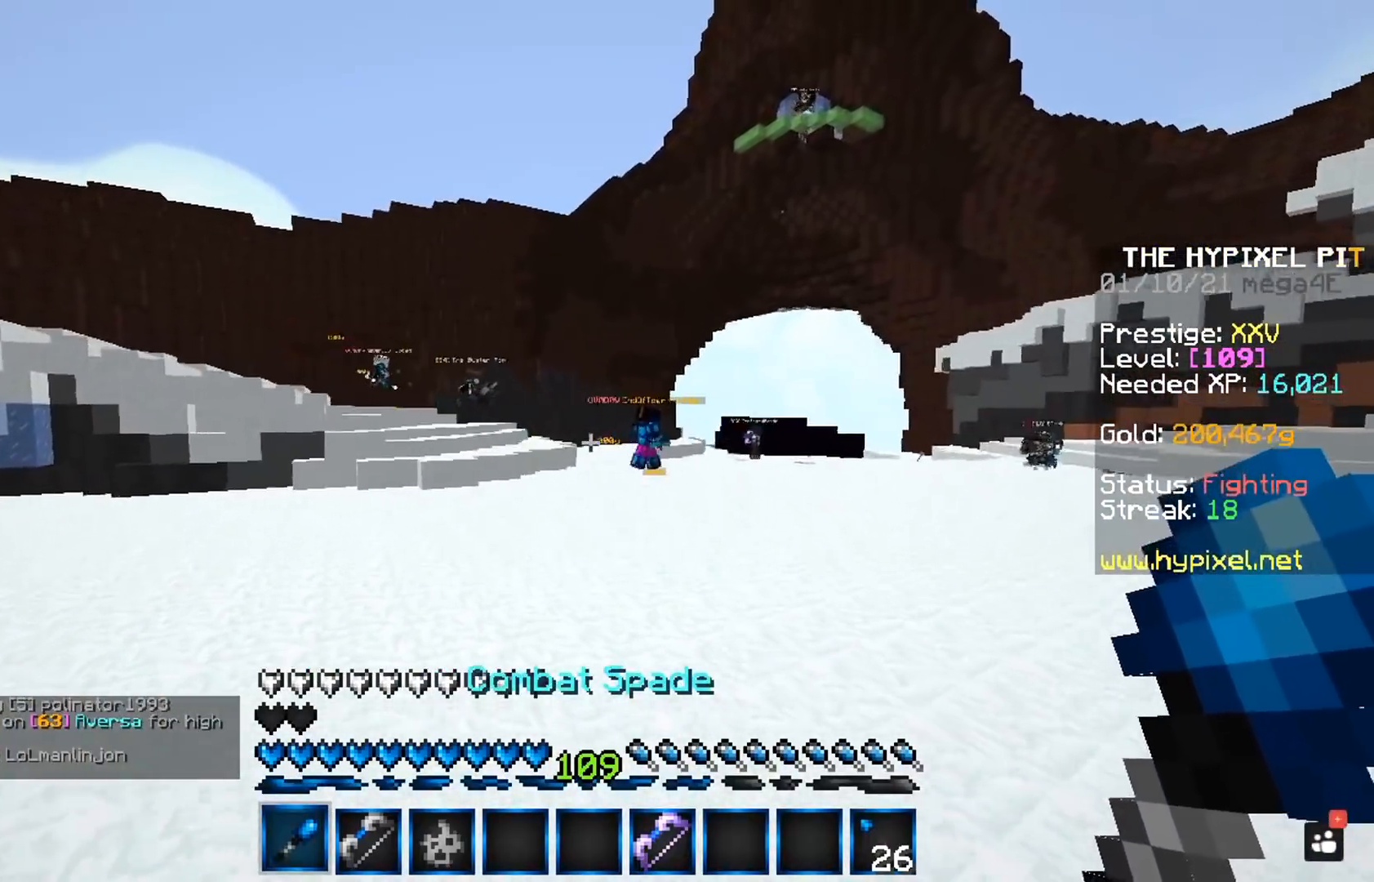
{"keys": ["a", "space", "w"], "mouse": [], "events": [[50, "a", "up"], [467, "a", "down"]]}
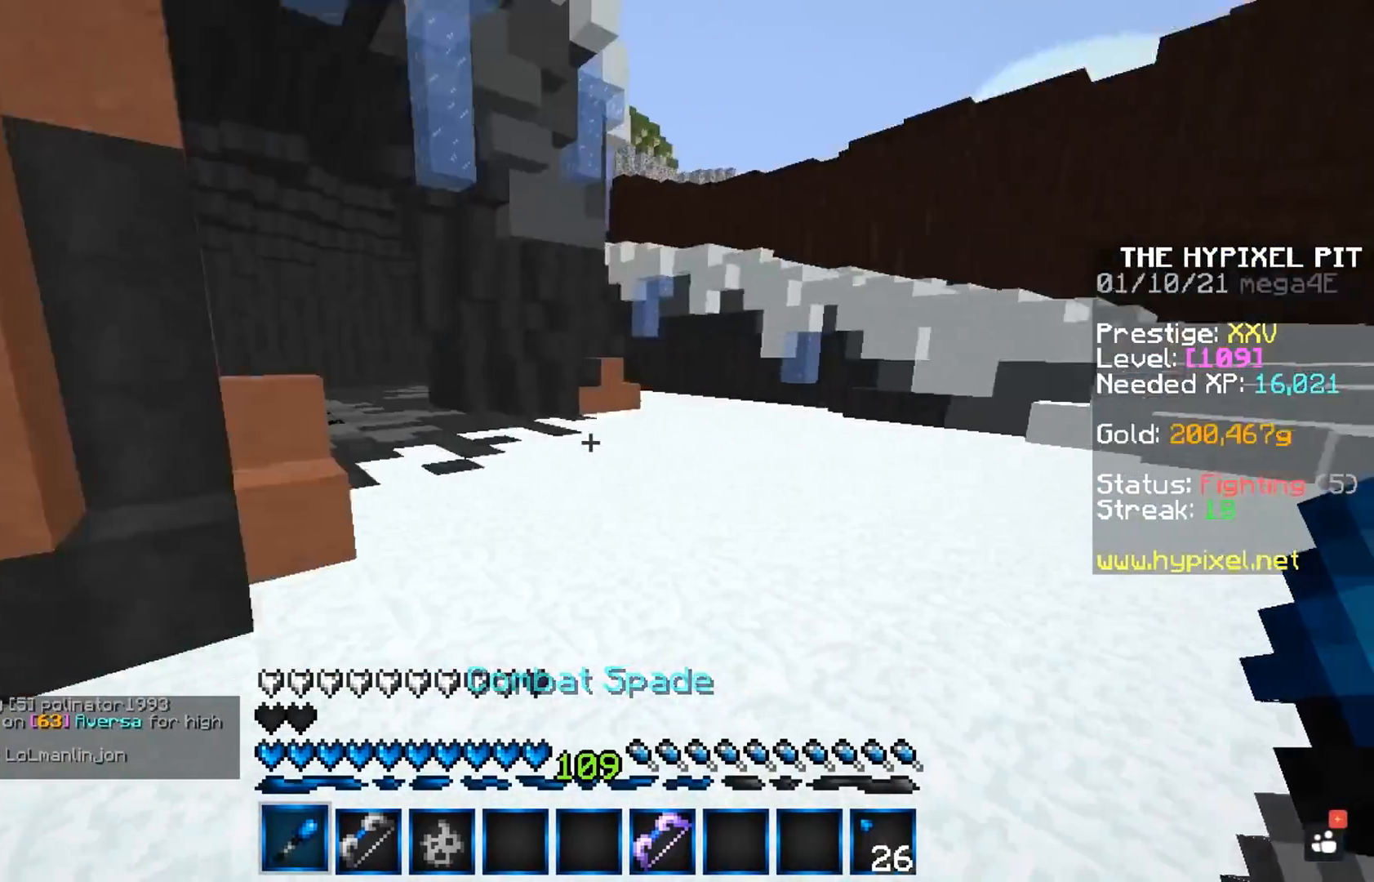
{"keys": ["w"], "mouse": [], "events": [[100, "a", "up"], [417, "space", "up"]]}
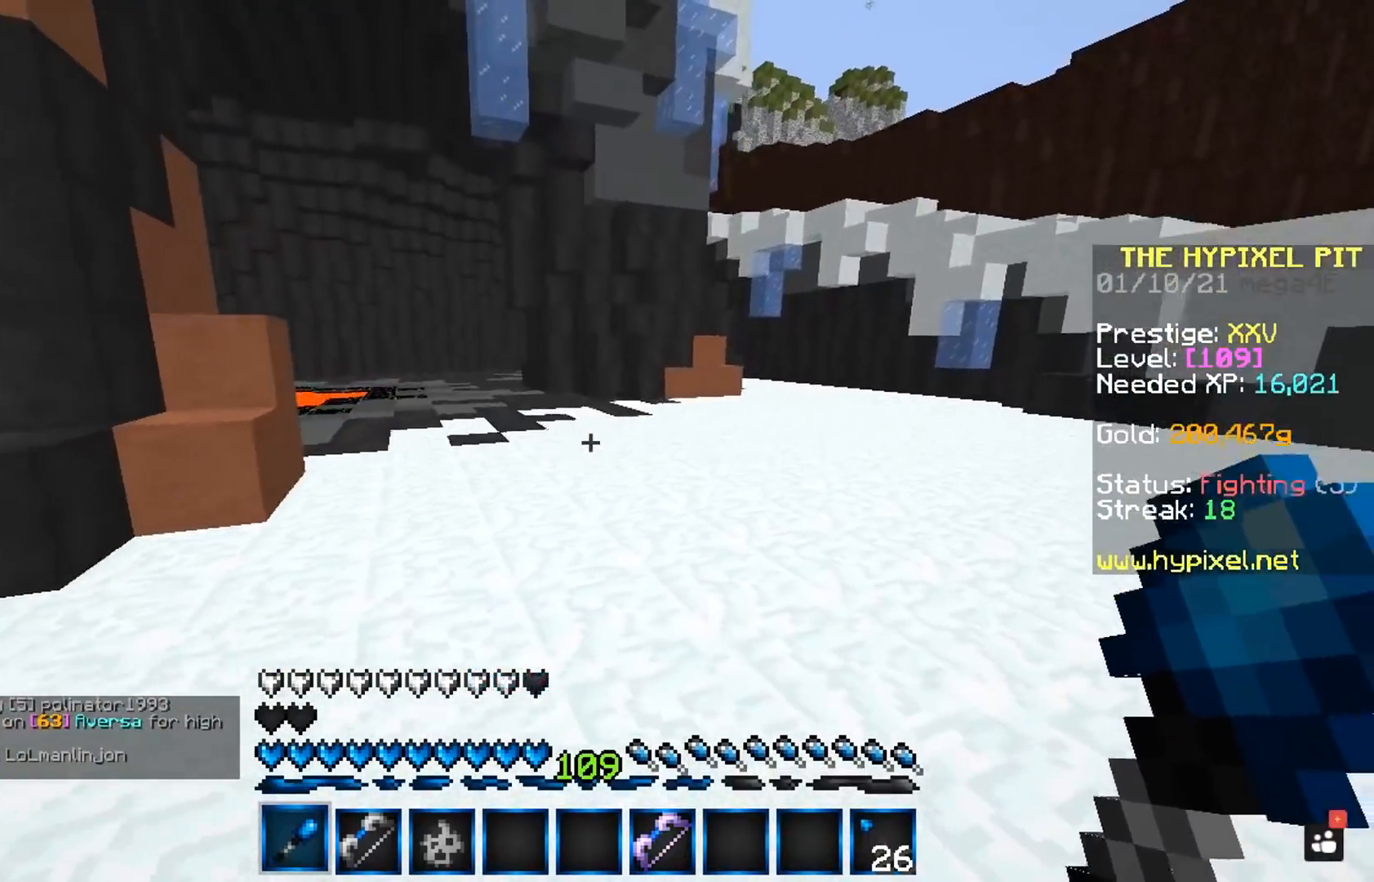
{"keys": ["space", "w"], "mouse": [], "events": [[83, "space", "down"]]}
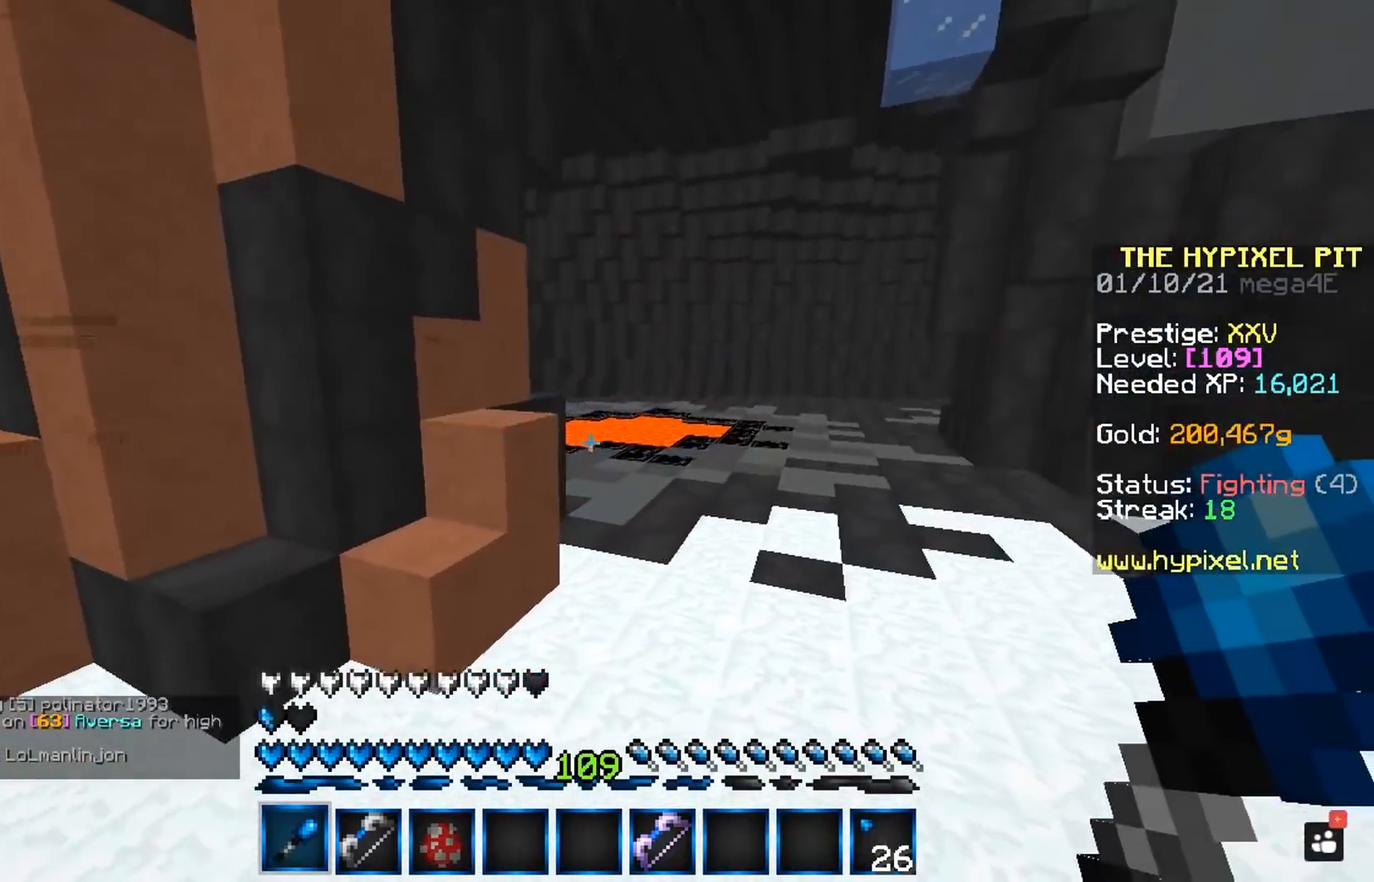
{"keys": [], "mouse": [], "events": [[100, "d", "down"], [183, "d", "up"], [183, "space", "up"], [183, "w", "up"]]}
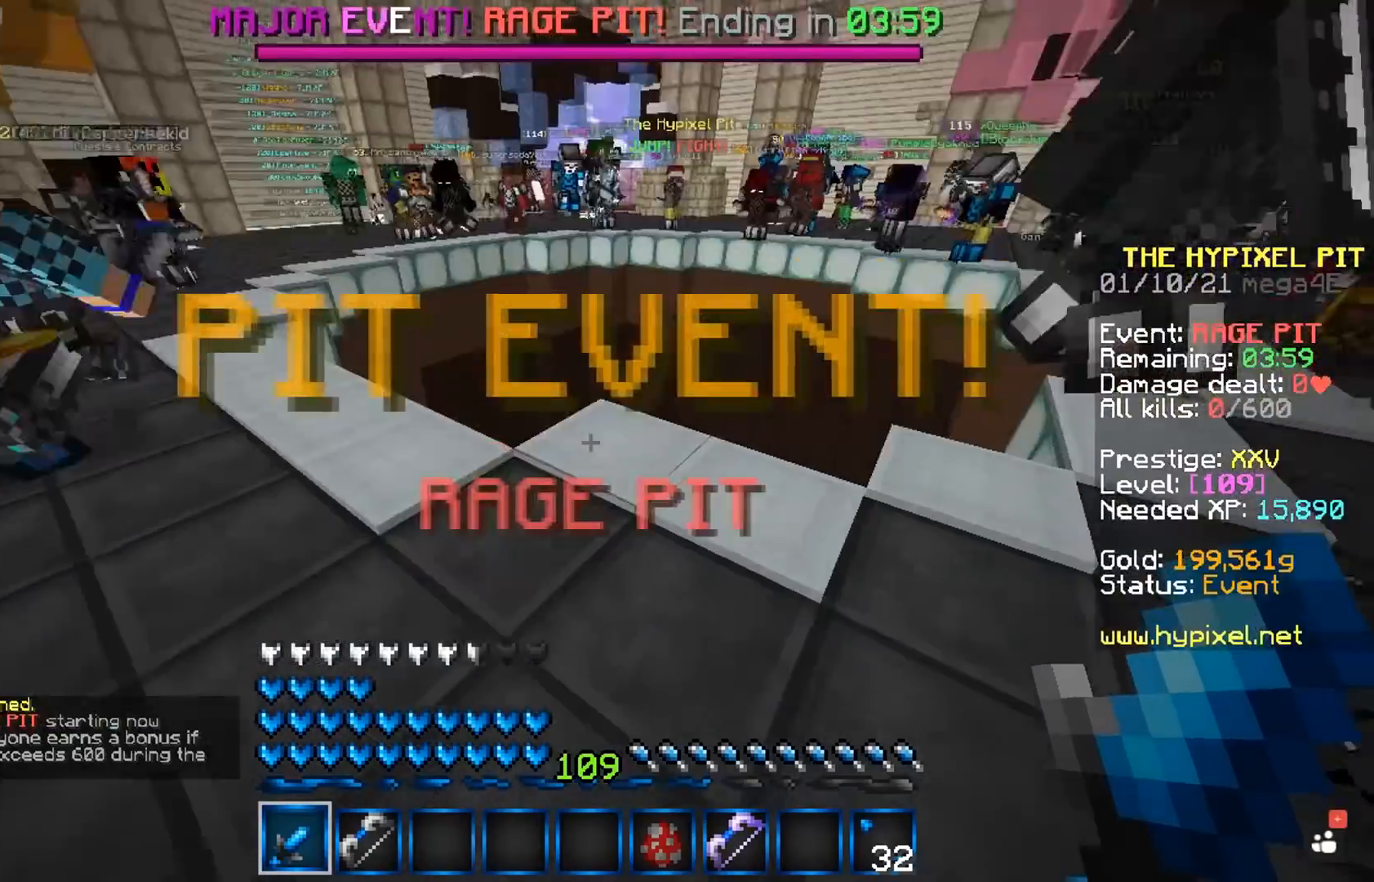
{"keys": ["w"], "mouse": [], "events": [[150, "w", "down"]]}
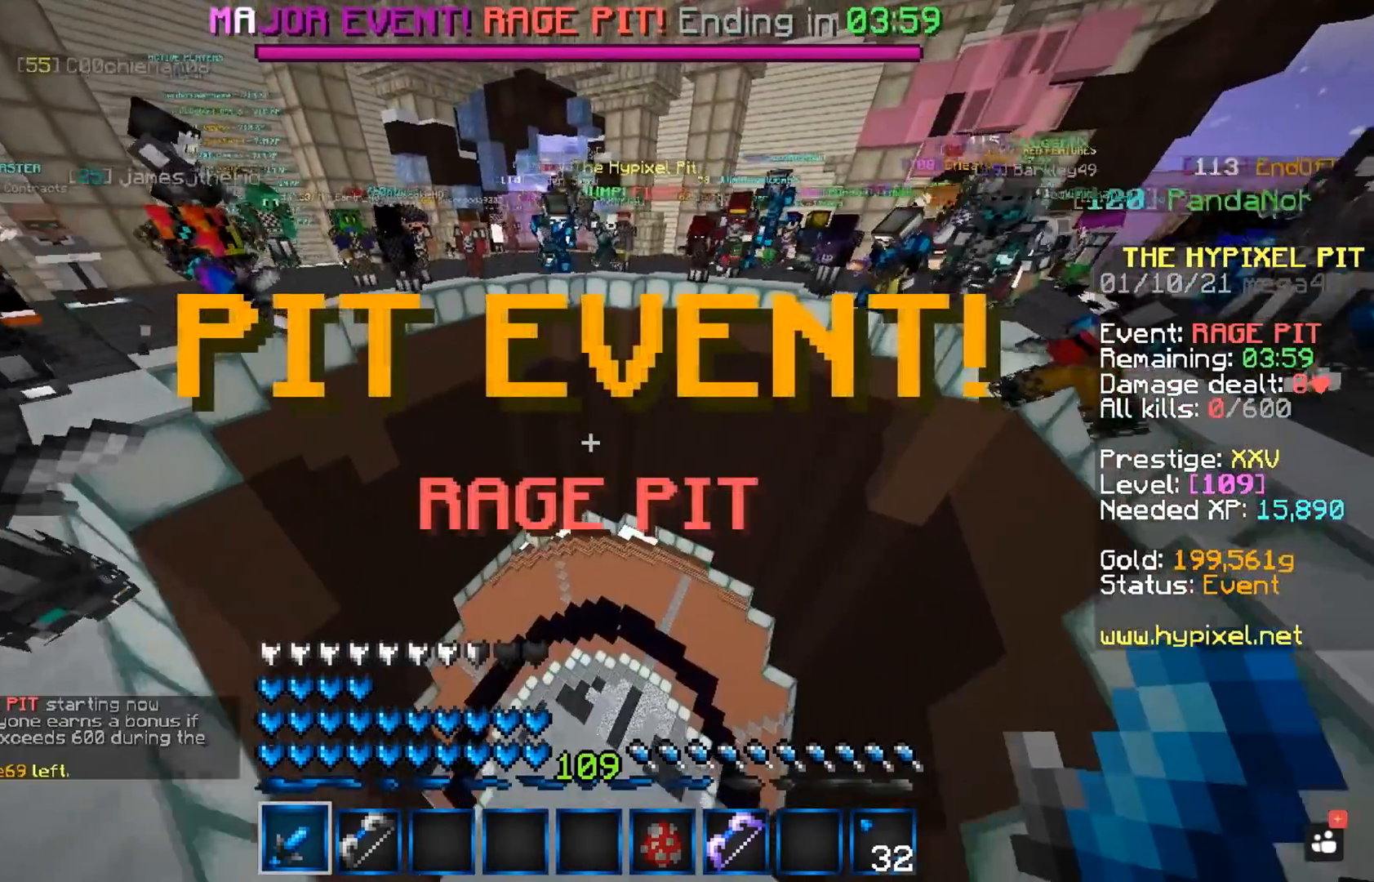
{"keys": ["a", "w"], "mouse": [], "events": [[167, "a", "down"]]}
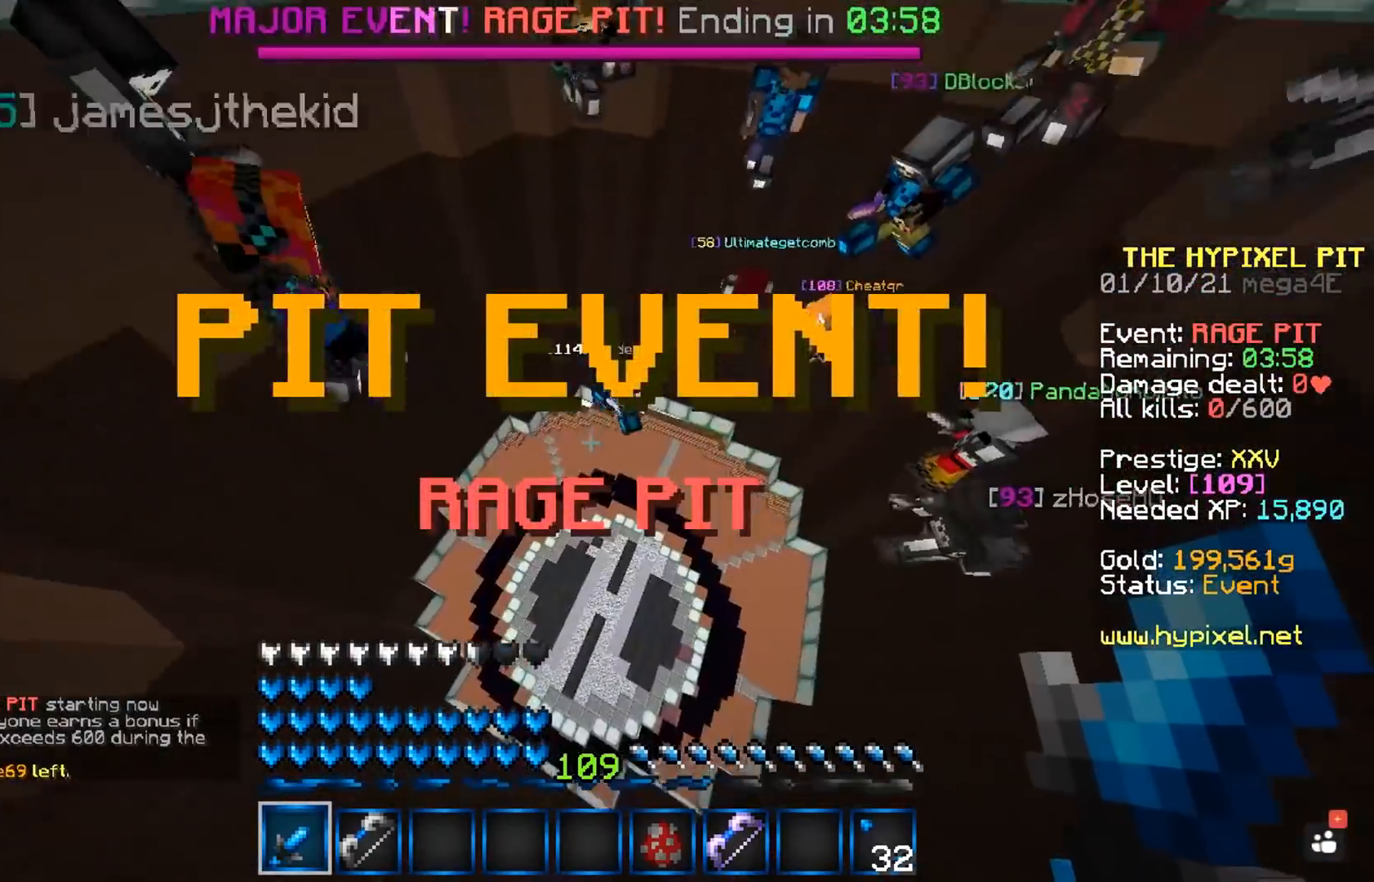
{"keys": [], "mouse": [], "events": [[417, "a", "up"], [417, "w", "up"]]}
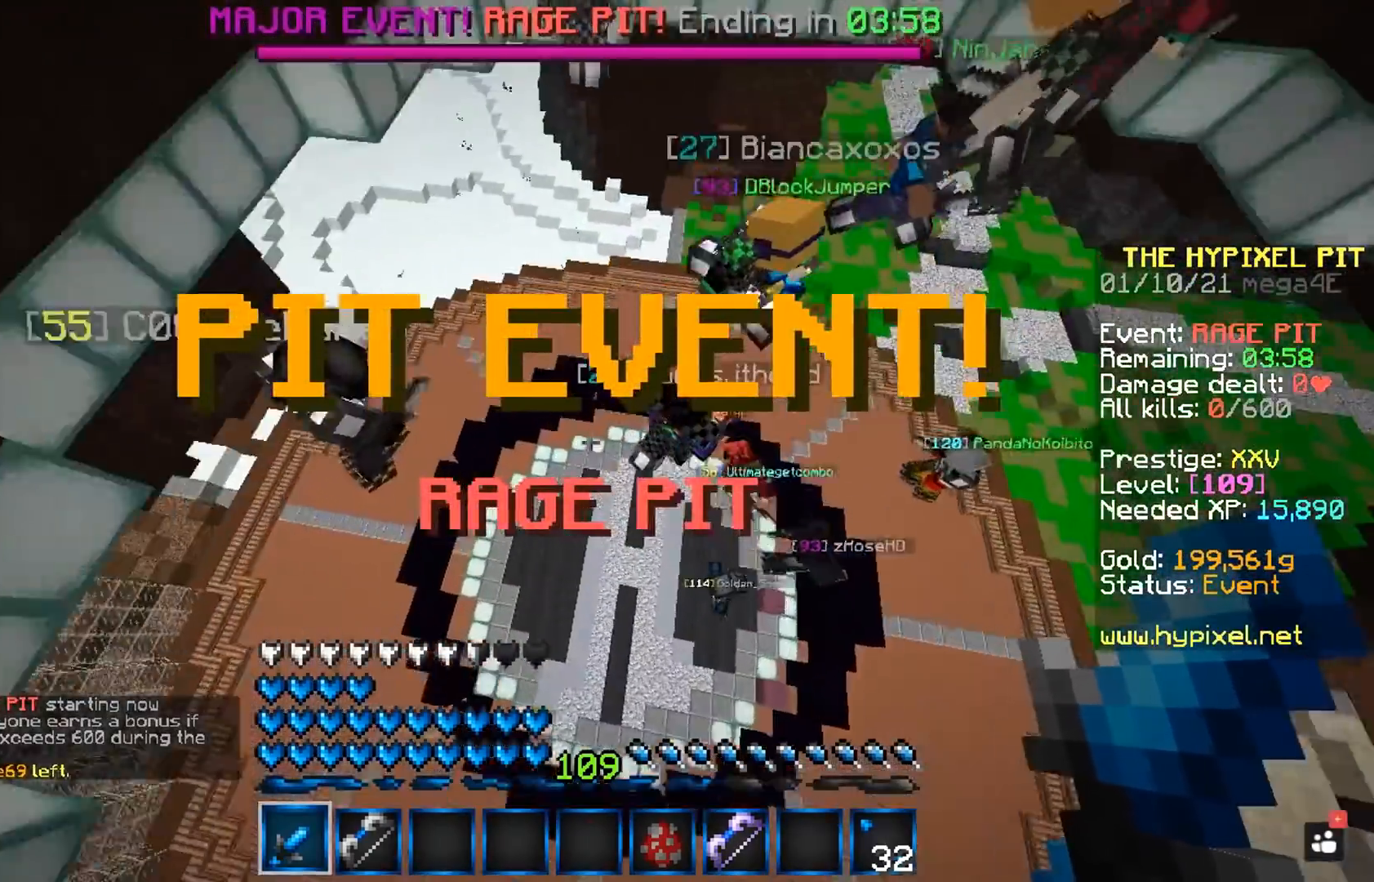
{"keys": ["a", "space", "w"], "mouse": ["left"], "events": [[17, "w", "down"], [200, "space", "down"], [217, "a", "down"], [283, "mouse_left", "down"]]}
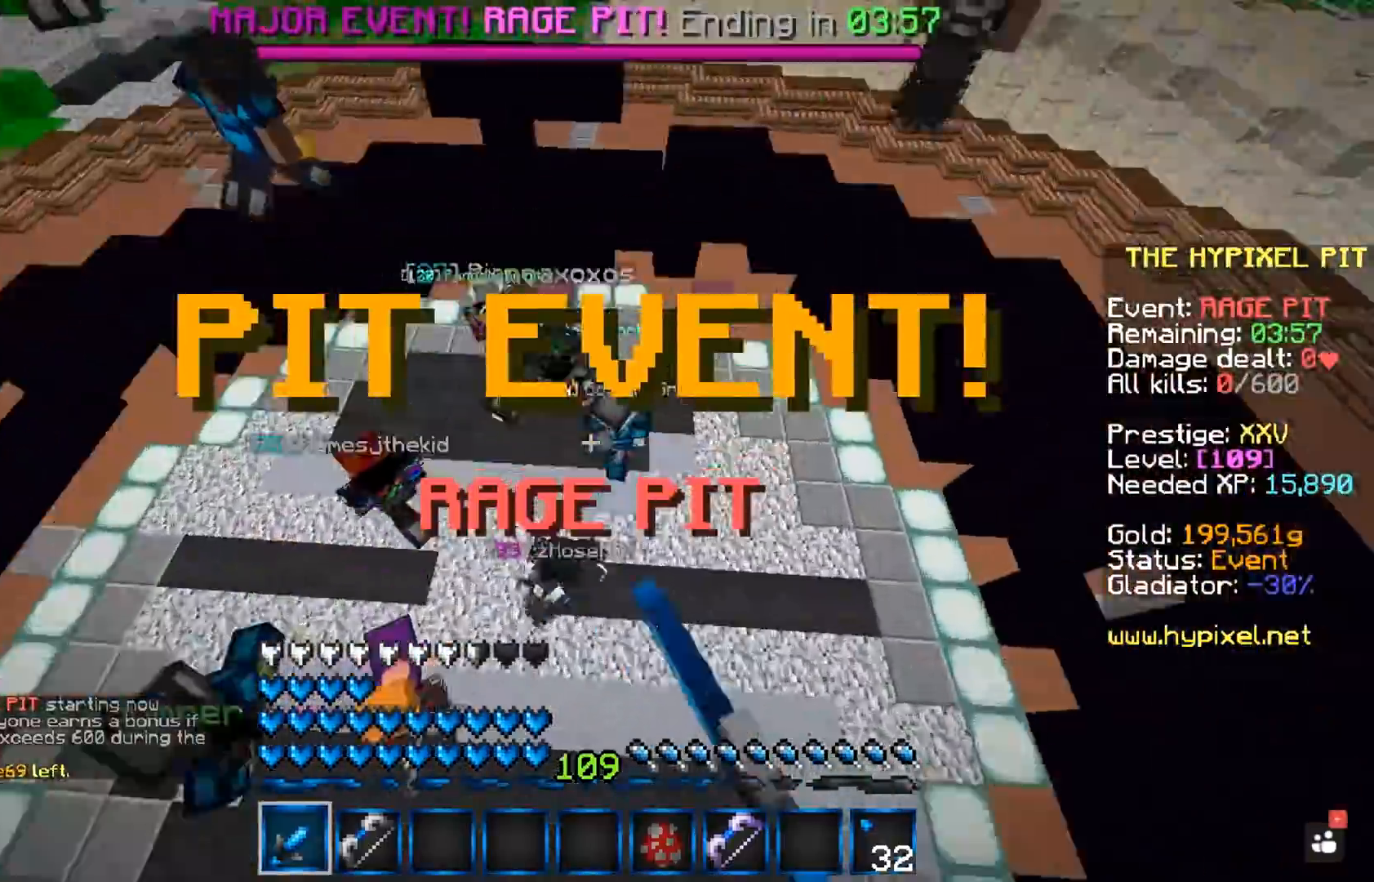
{"keys": ["a", "space", "w"], "mouse": ["left"], "events": []}
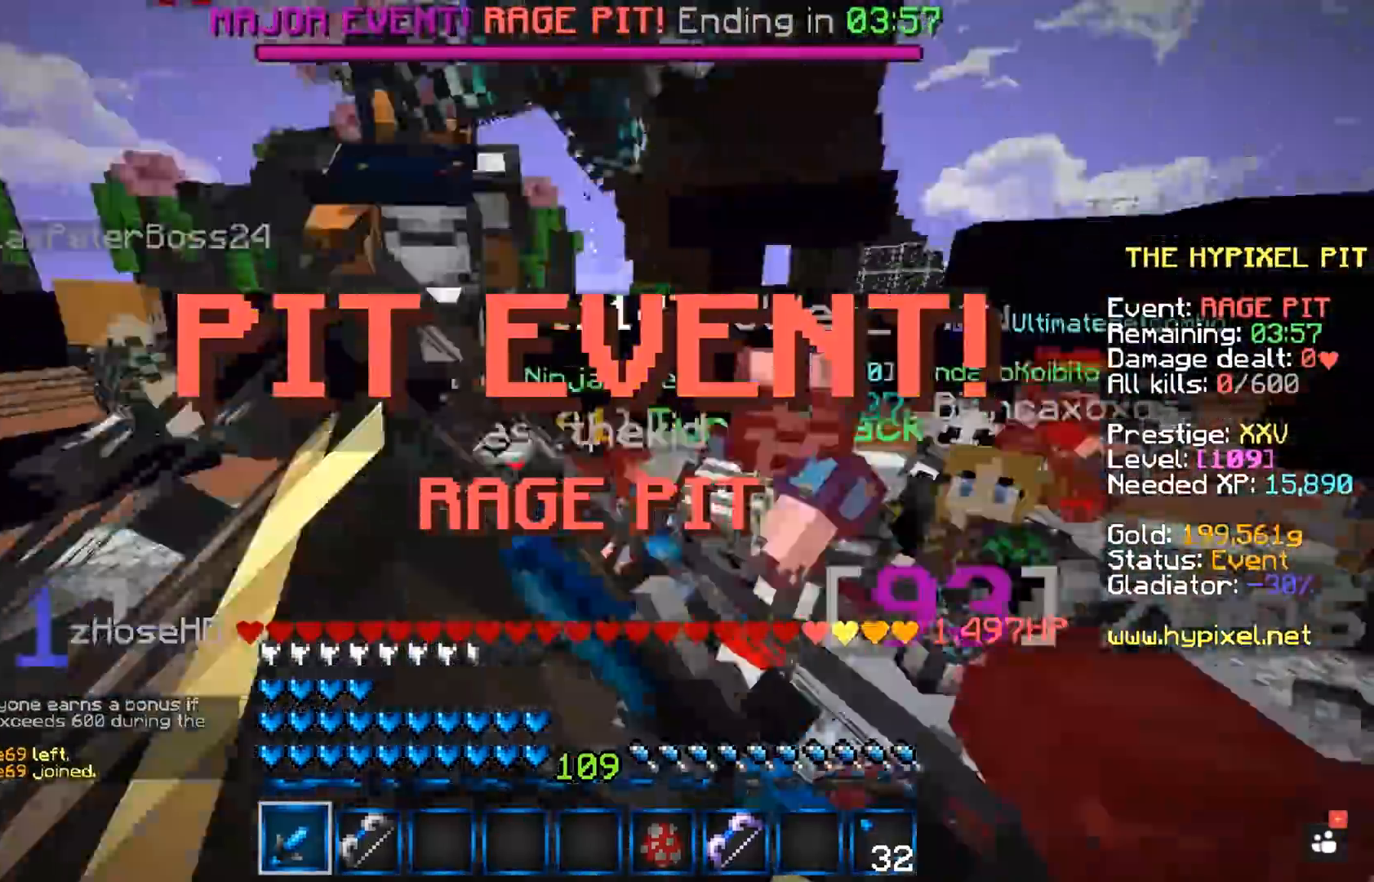
{"keys": ["a", "space", "w"], "mouse": ["left"], "events": []}
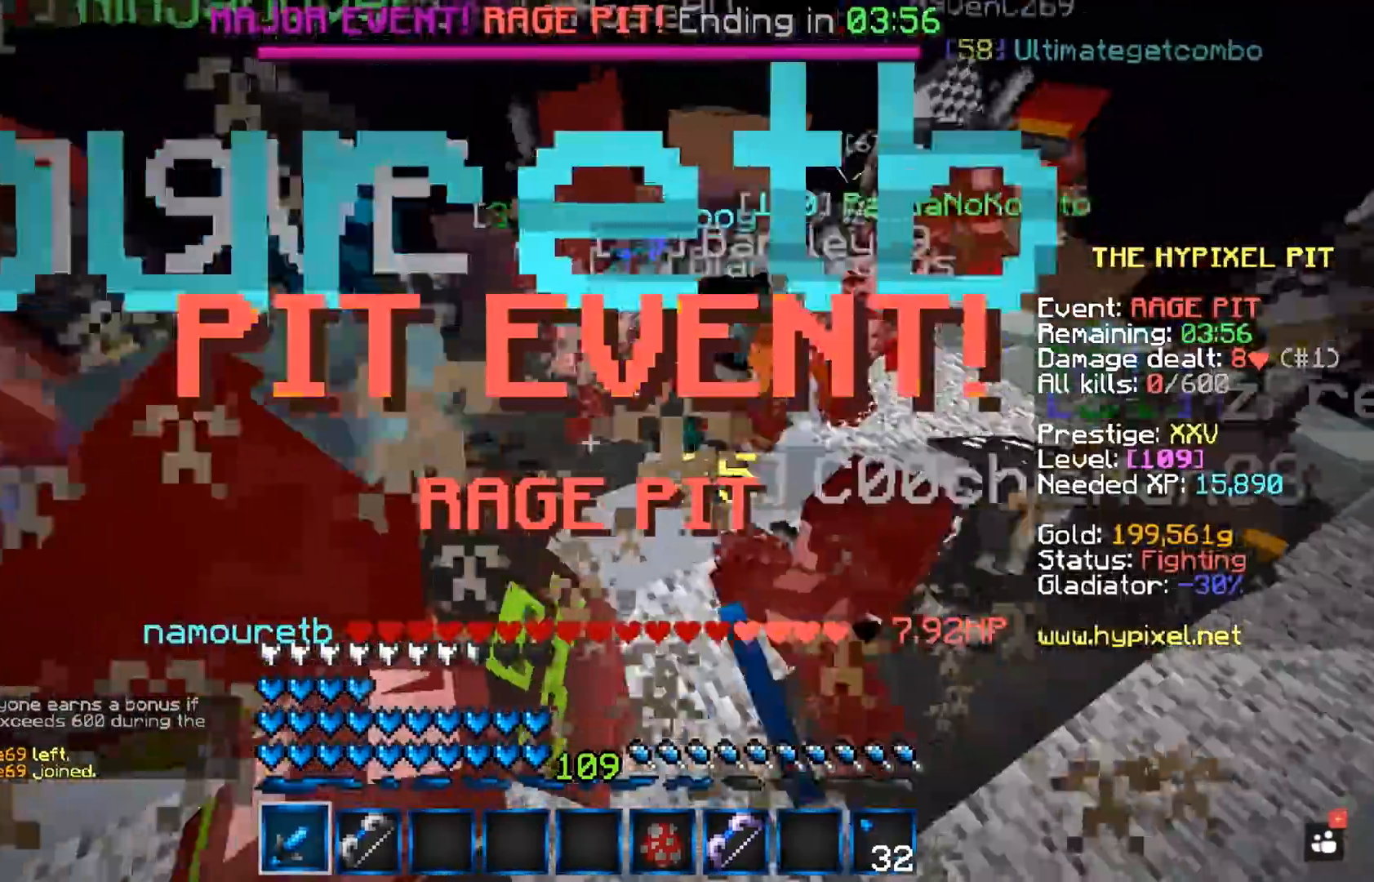
{"keys": ["a", "space", "w"], "mouse": ["left"], "events": []}
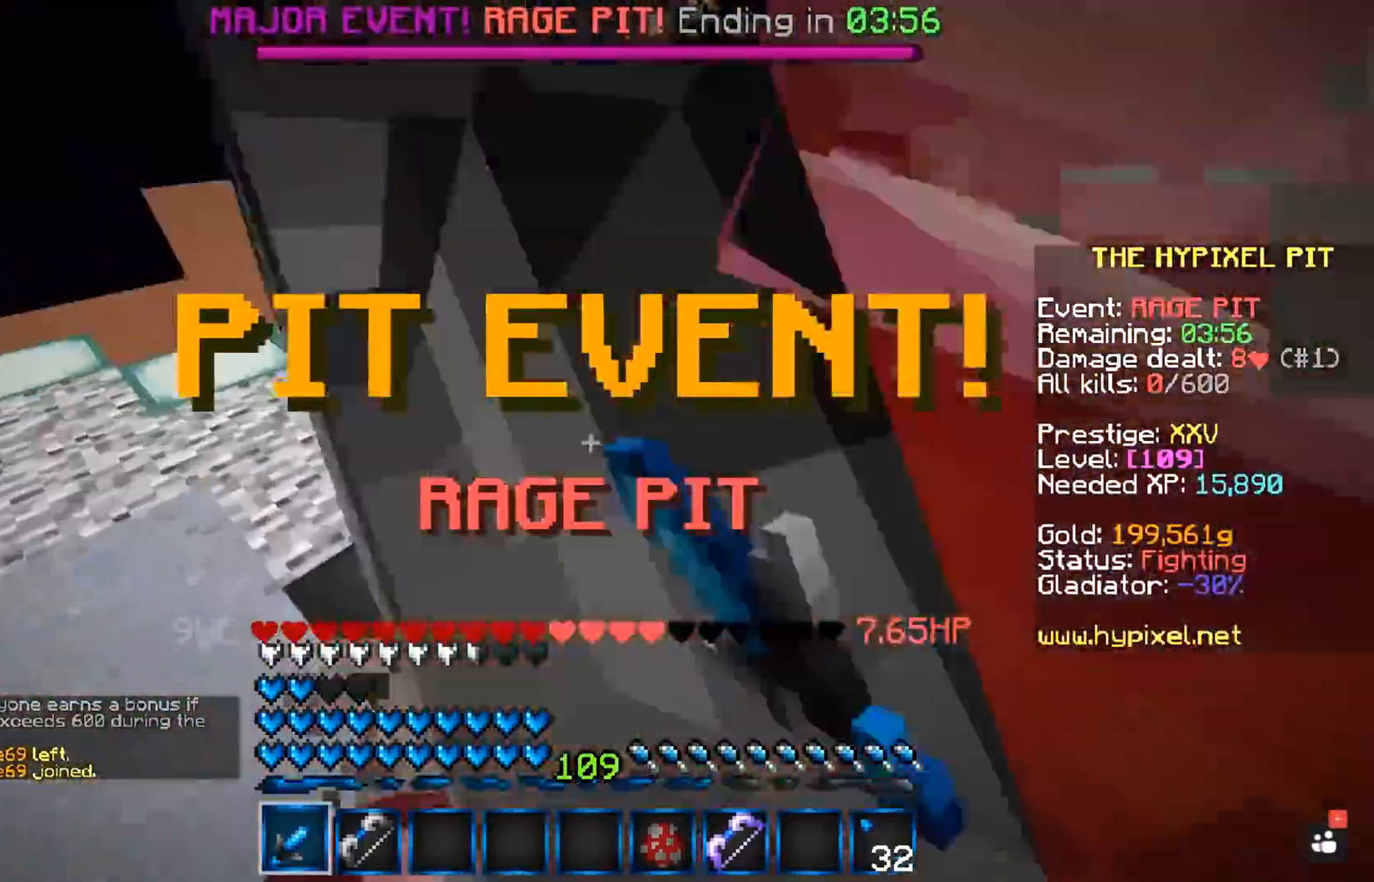
{"keys": ["a", "space", "w"], "mouse": [], "events": [[467, "mouse_left", "up"]]}
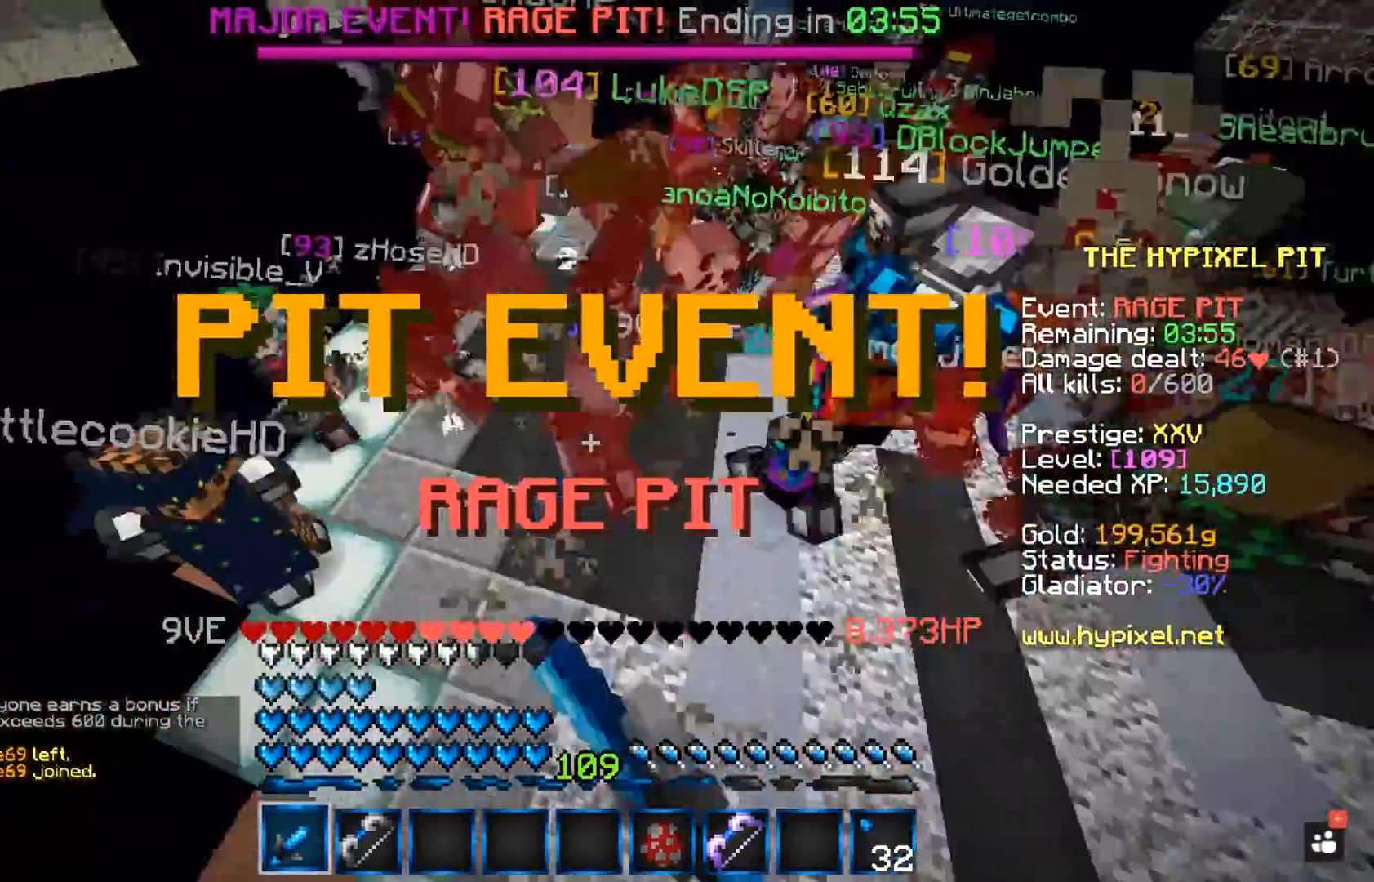
{"keys": ["space", "w"], "mouse": ["left"], "events": [[83, "mouse_left", "down"], [183, "a", "up"]]}
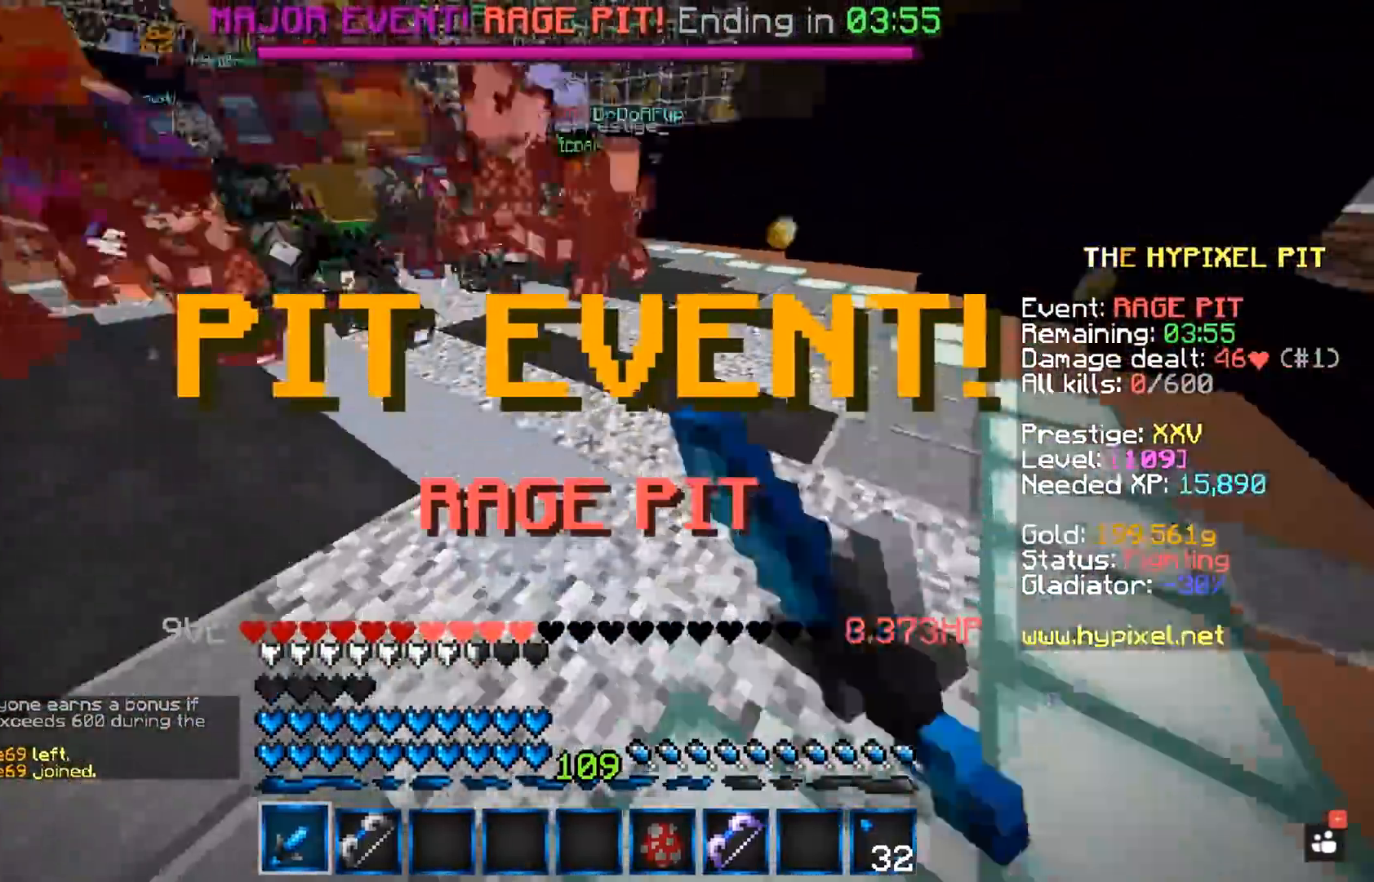
{"keys": ["space", "w"], "mouse": ["left"], "events": []}
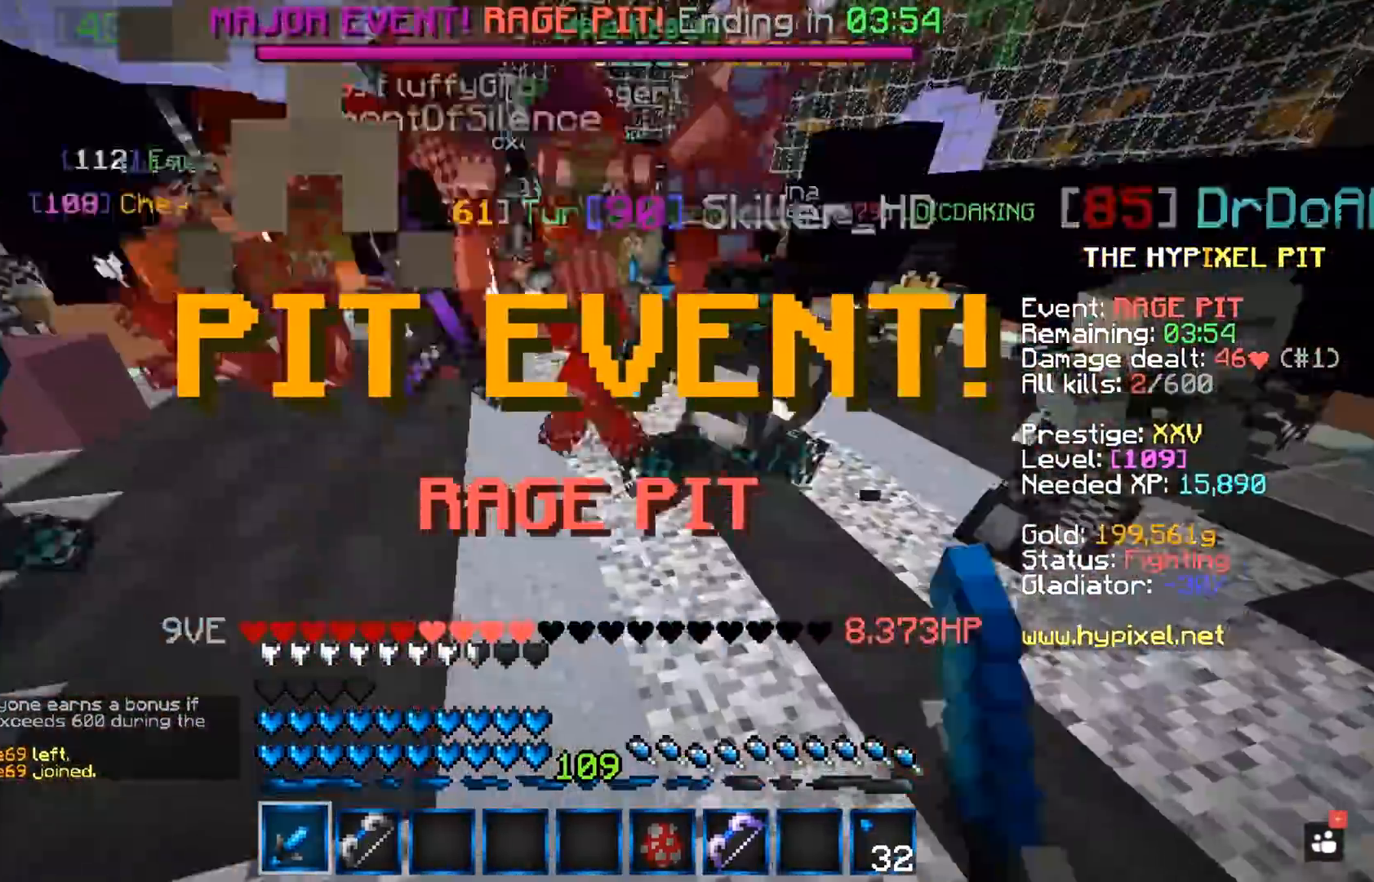
{"keys": ["a", "space", "w"], "mouse": ["left"], "events": [[283, "a", "down"]]}
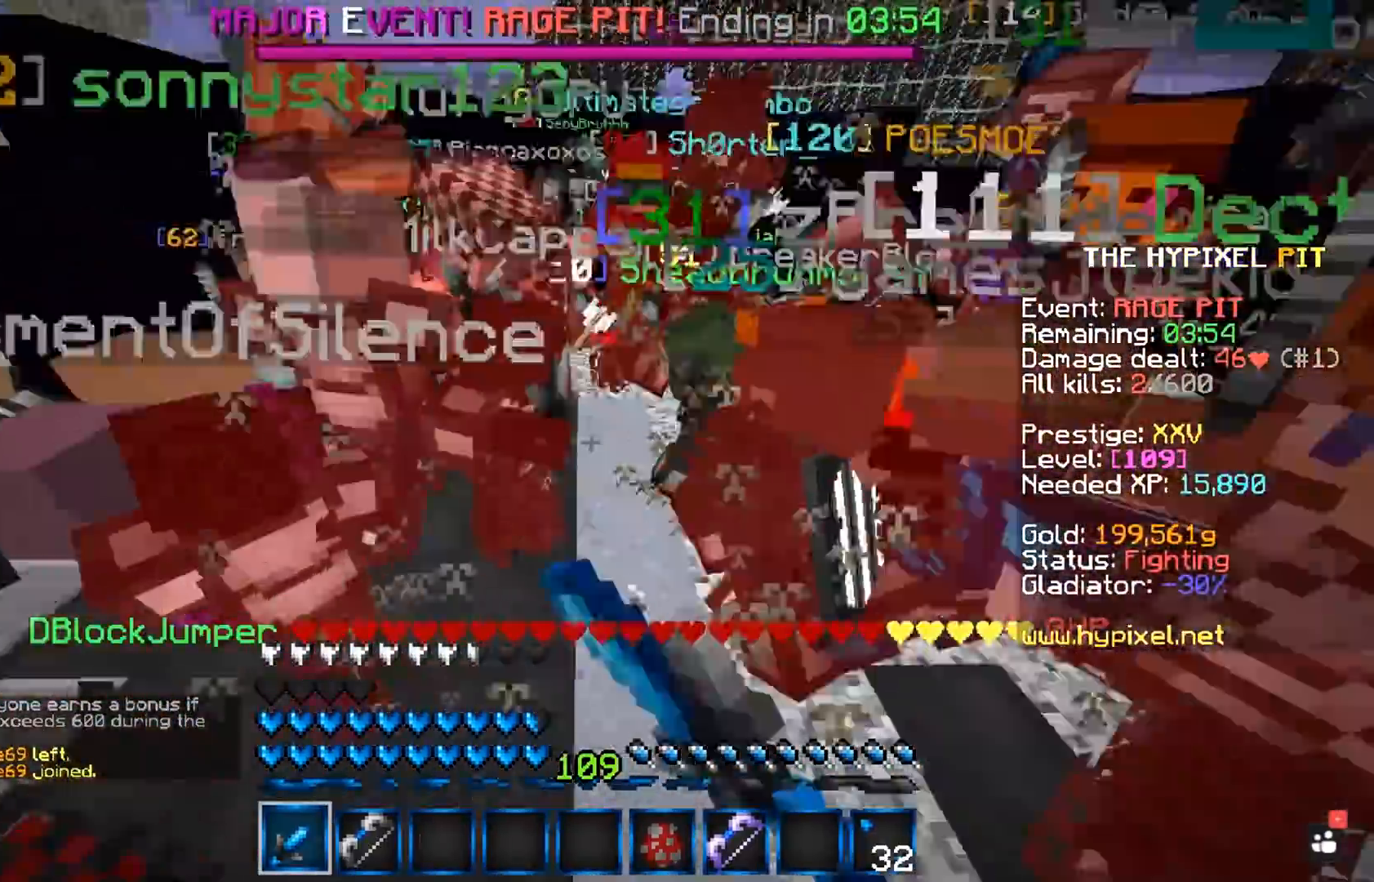
{"keys": ["a", "space", "w"], "mouse": ["left"], "events": []}
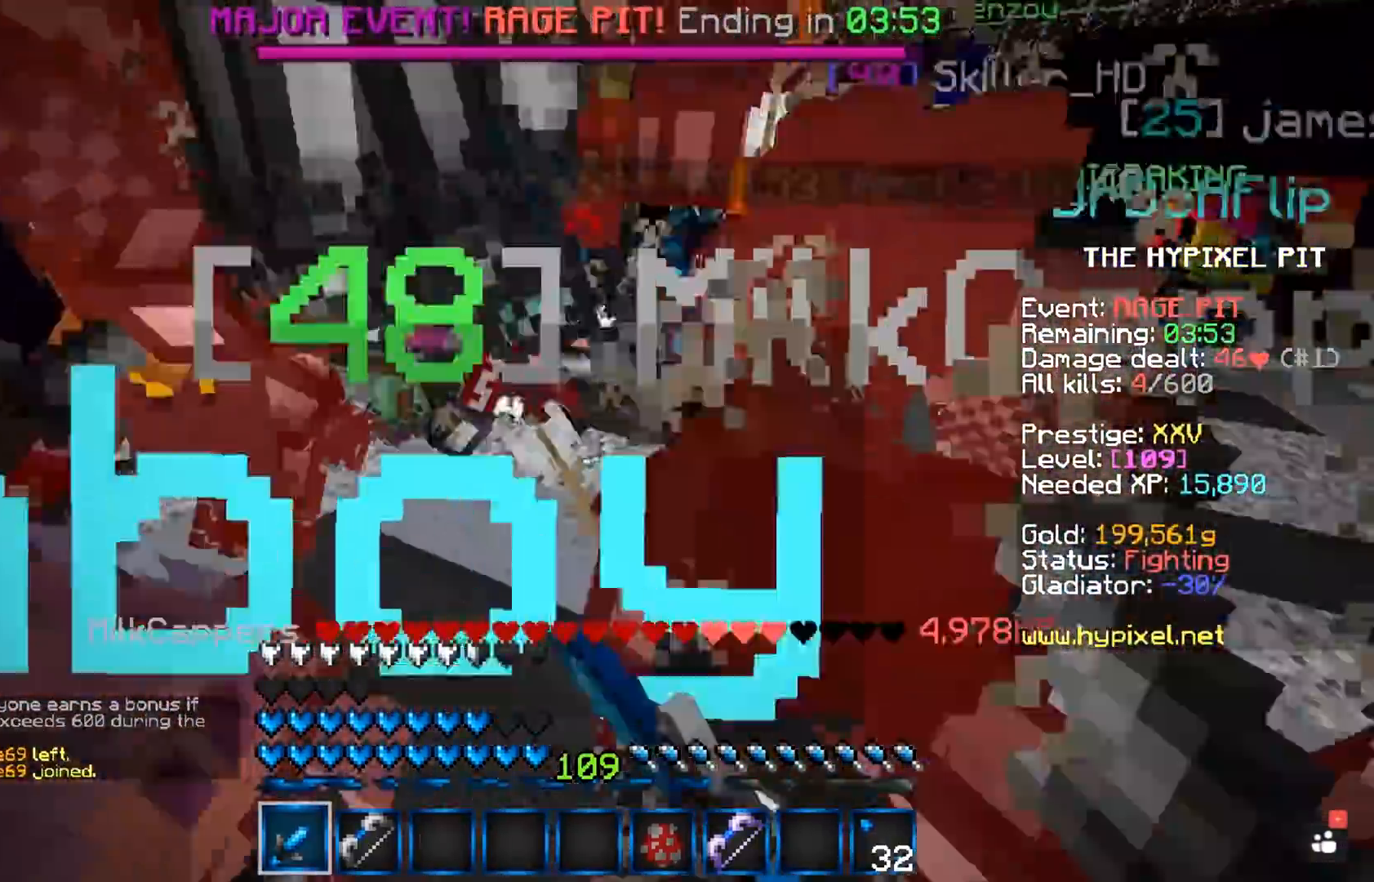
{"keys": ["a", "space", "w"], "mouse": ["left"], "events": []}
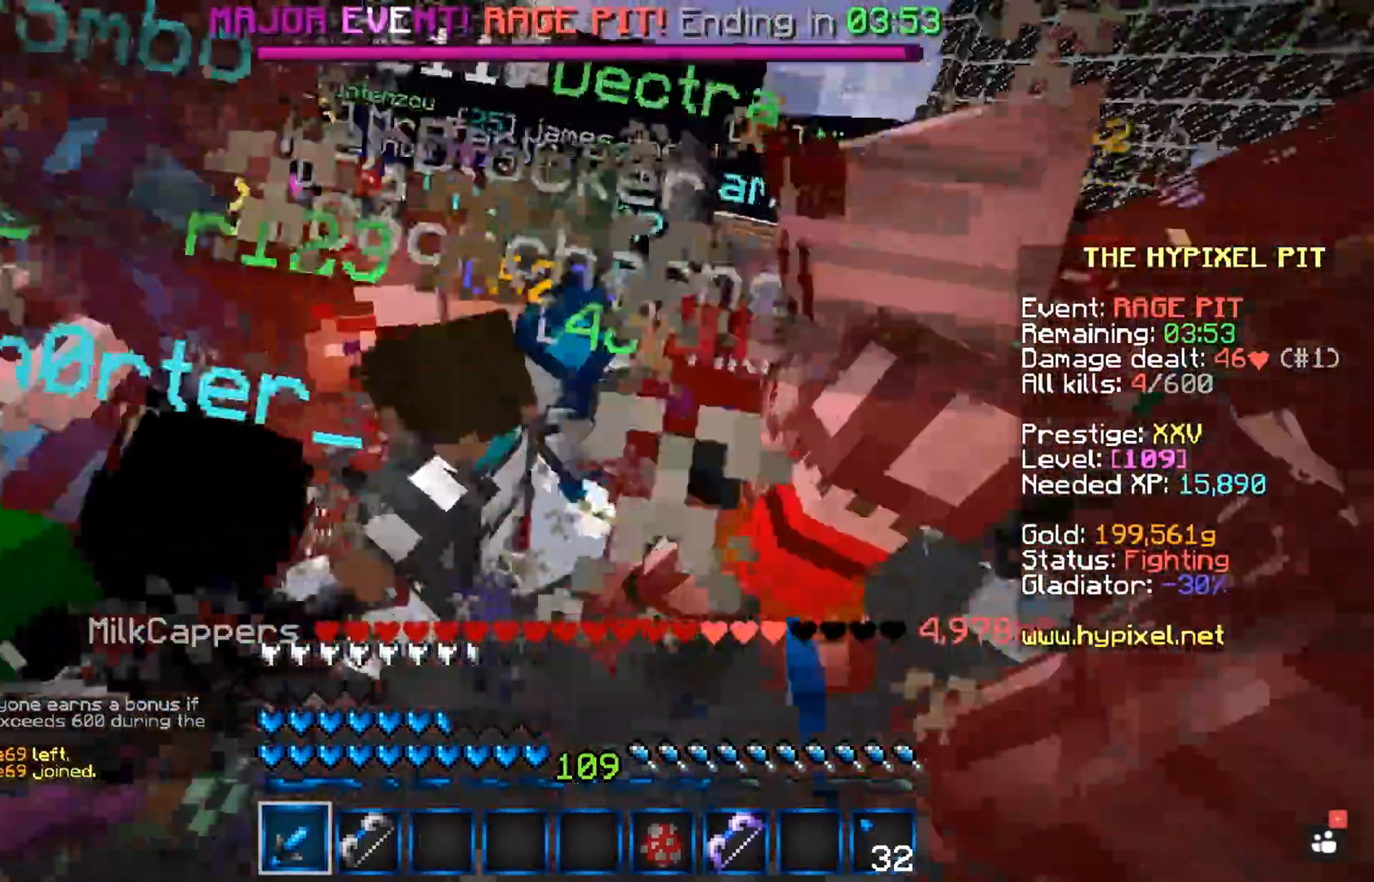
{"keys": ["a", "space", "w"], "mouse": ["left"], "events": []}
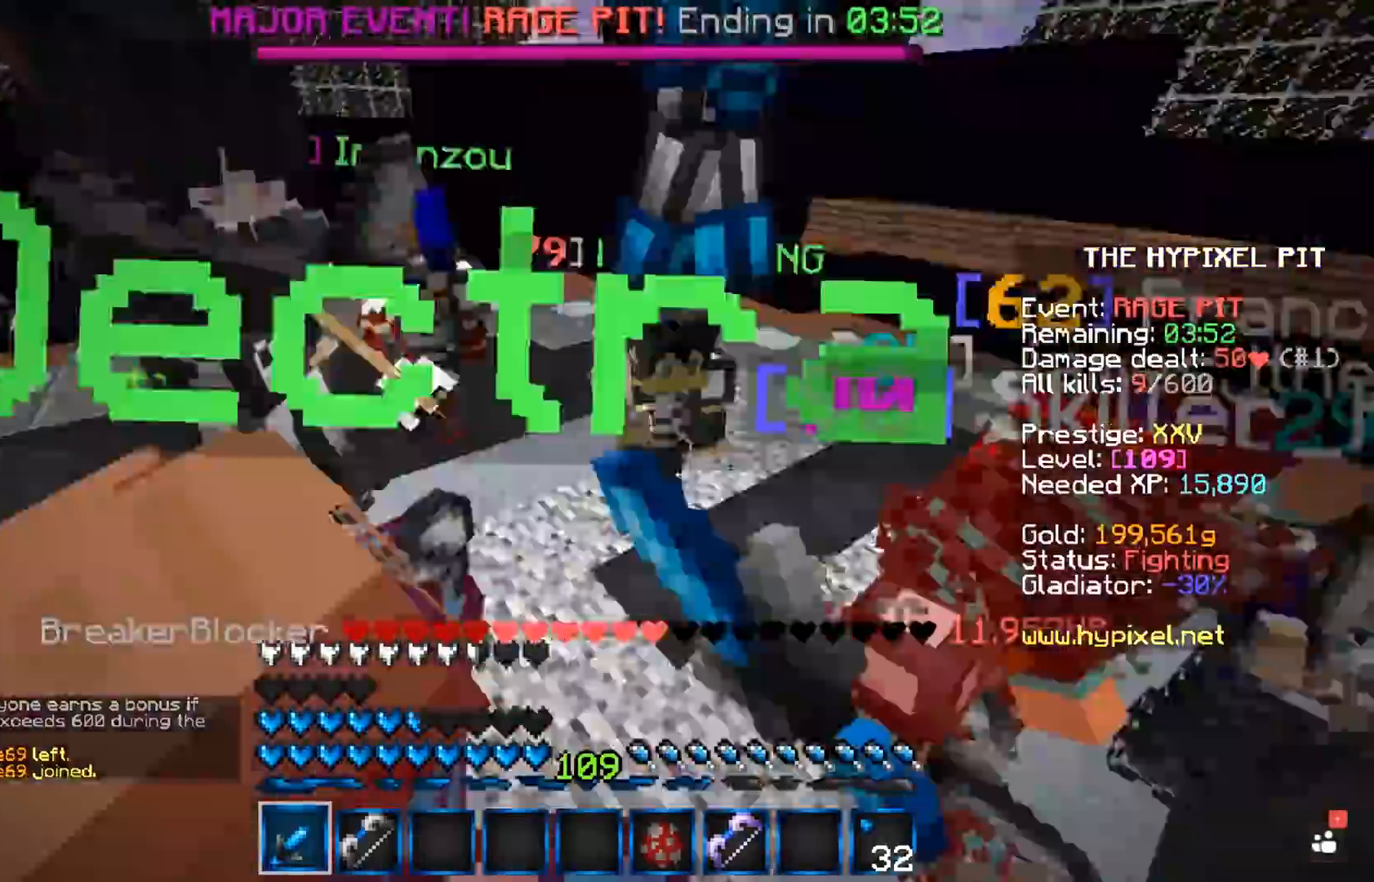
{"keys": ["a", "space", "w"], "mouse": ["left"], "events": []}
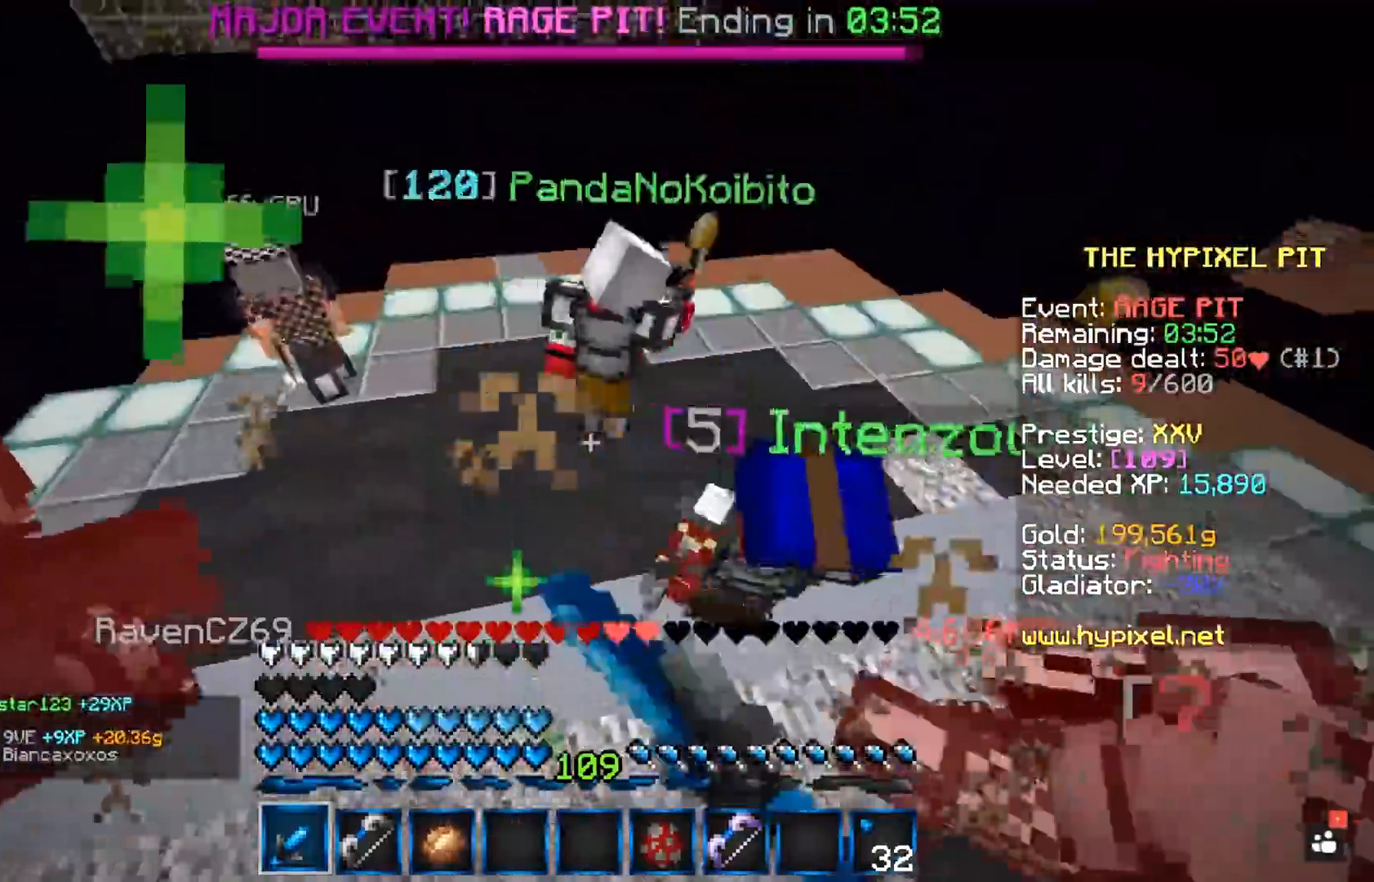
{"keys": ["space", "w"], "mouse": ["left"], "events": [[67, "a", "up"]]}
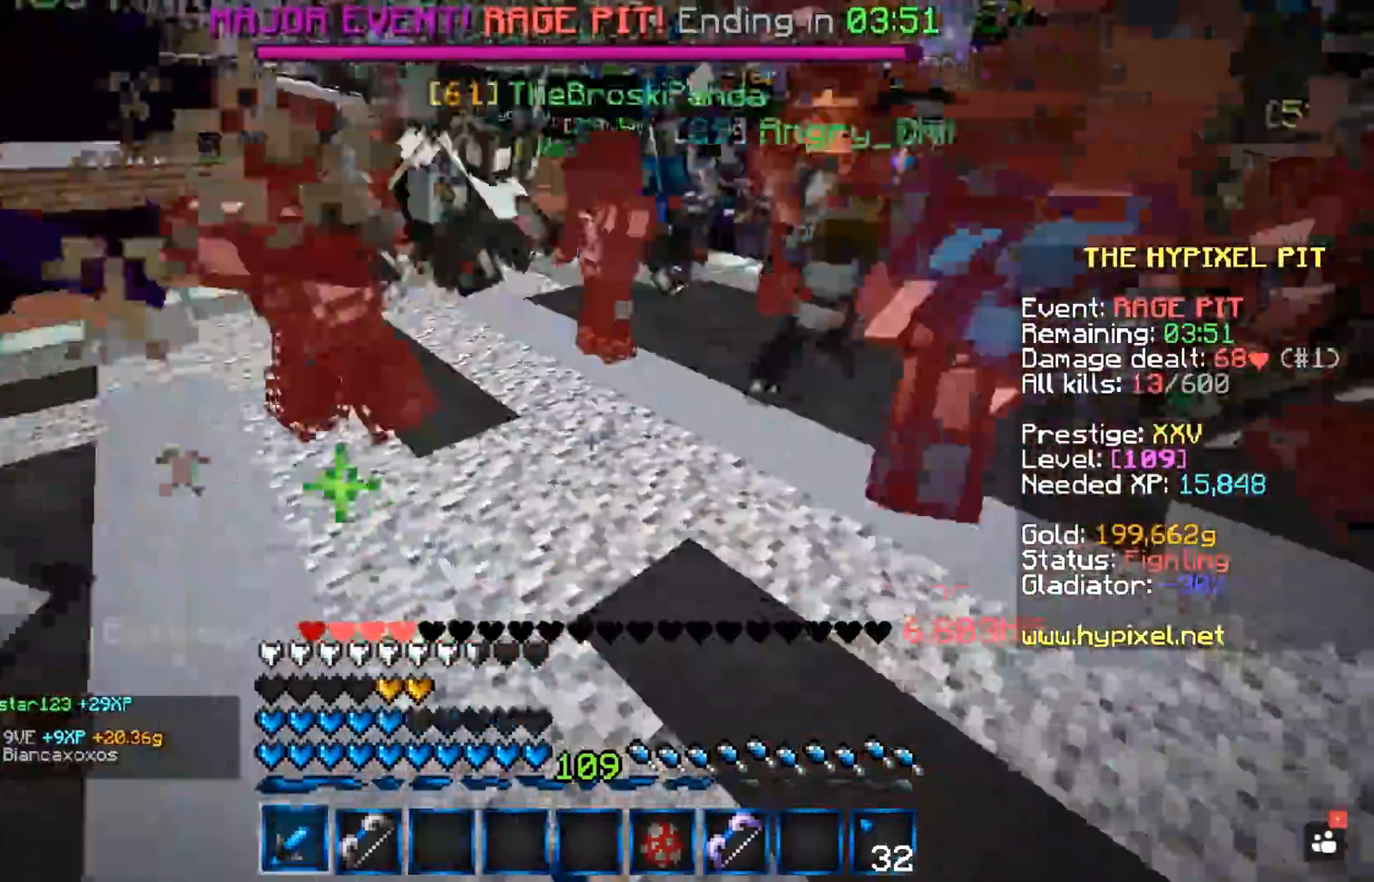
{"keys": ["space", "w"], "mouse": ["left"], "events": [[333, "mouse_left", "up"], [400, "mouse_left", "down"]]}
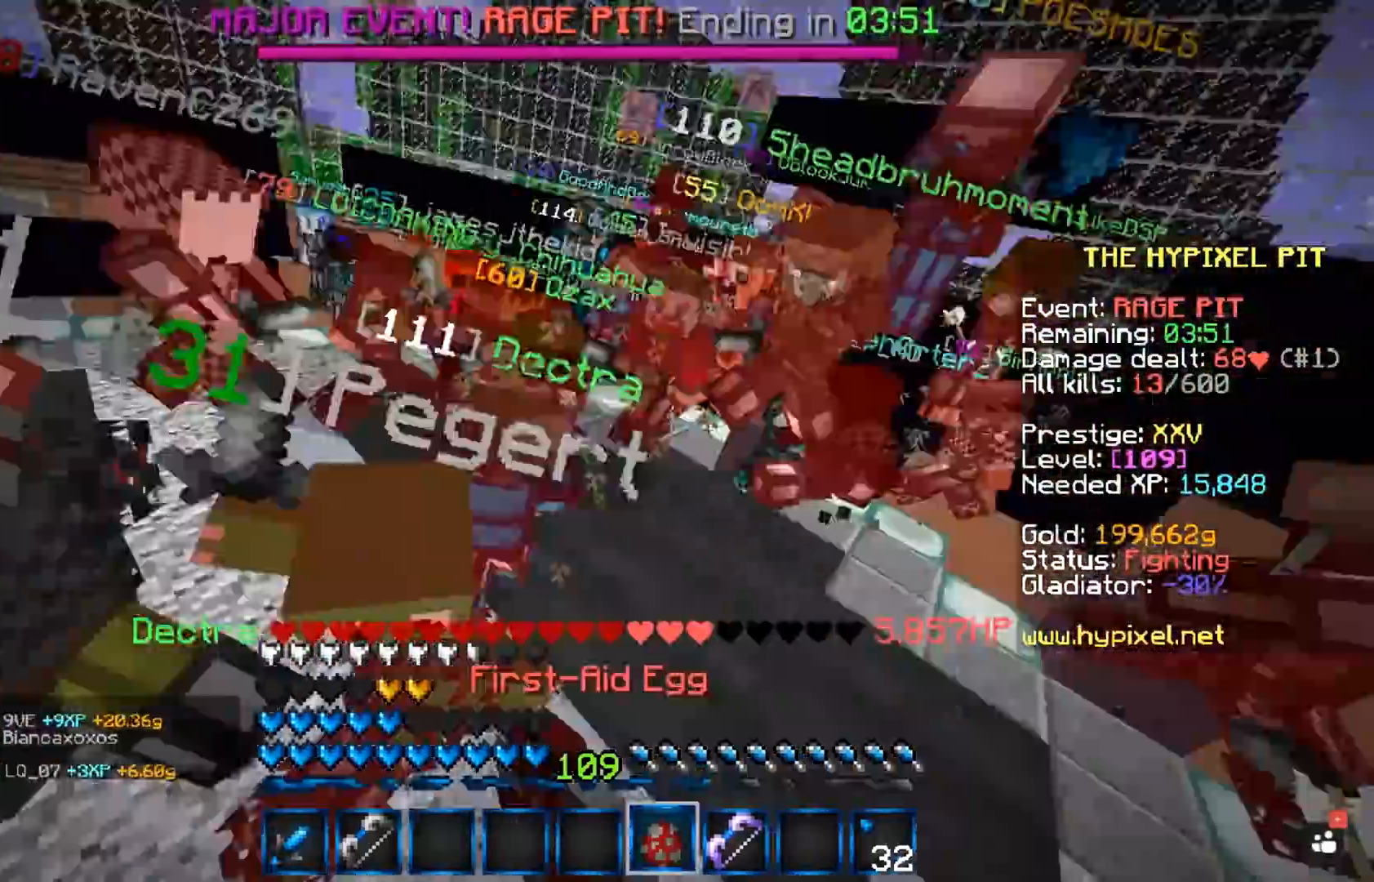
{"keys": ["d", "space", "w"], "mouse": ["left"], "events": [[417, "d", "down"]]}
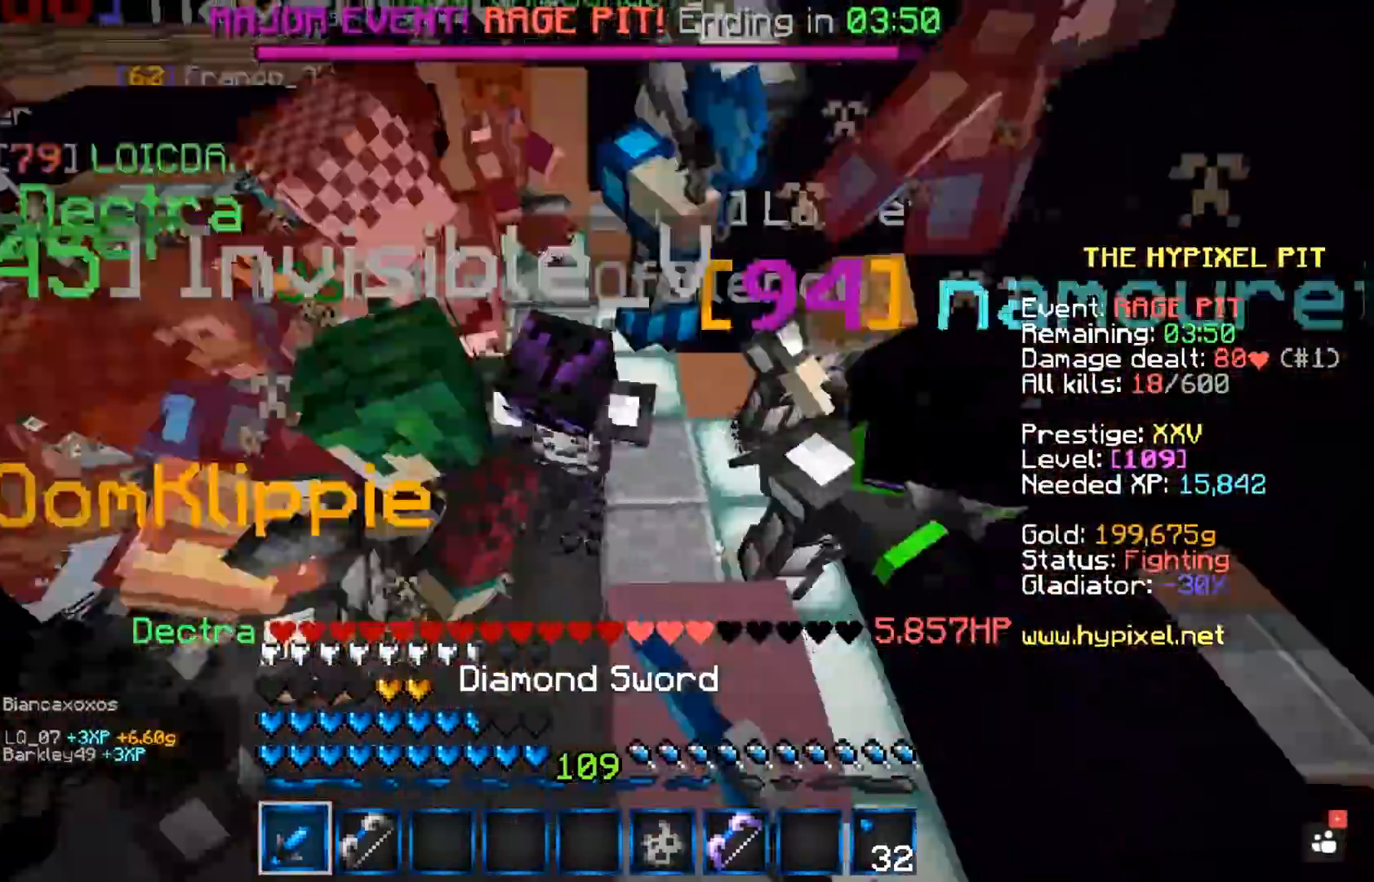
{"keys": ["d", "space", "w"], "mouse": ["left"], "events": []}
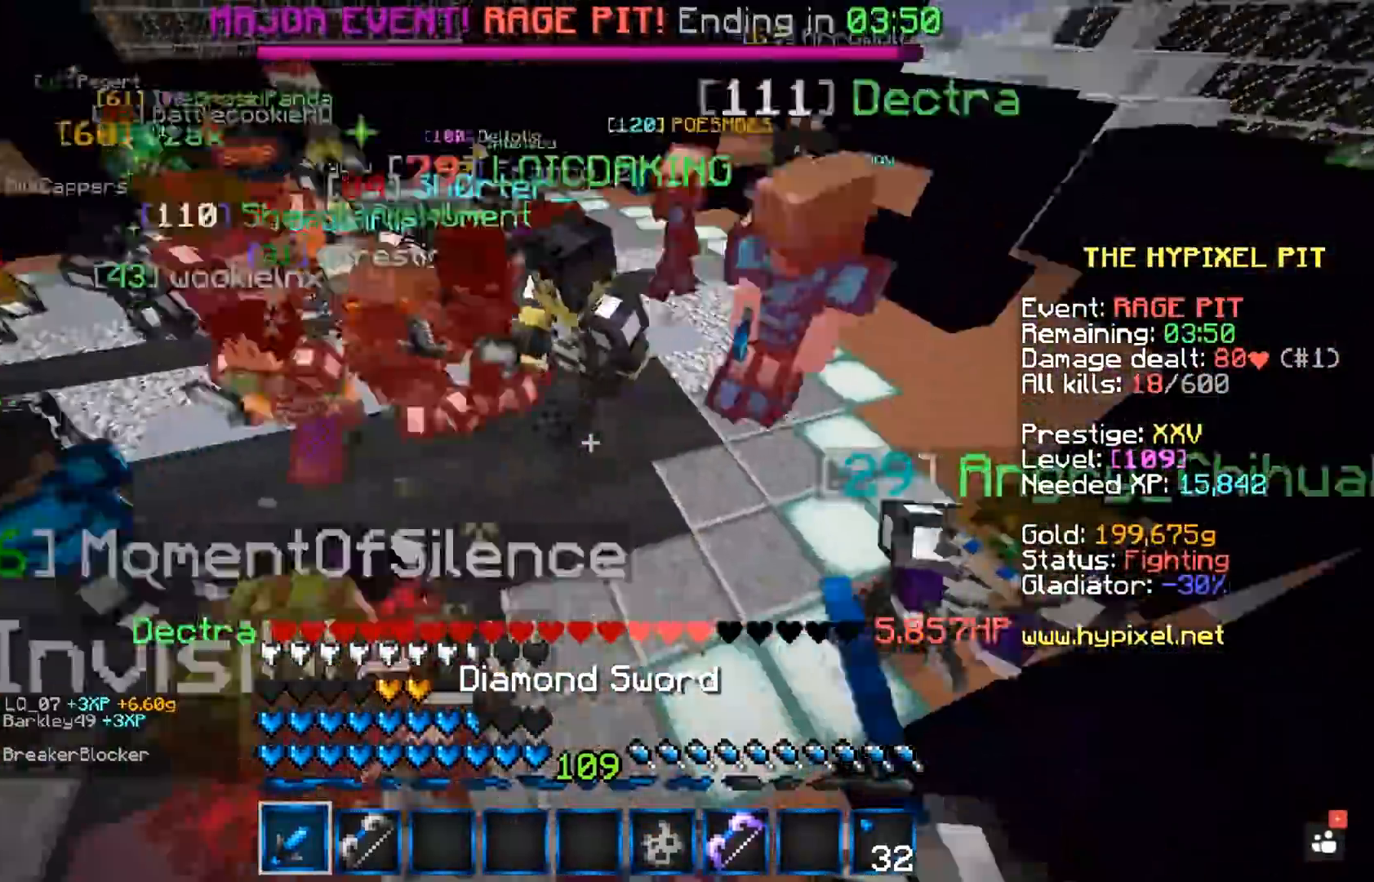
{"keys": ["space", "w"], "mouse": ["left"], "events": [[350, "d", "up"]]}
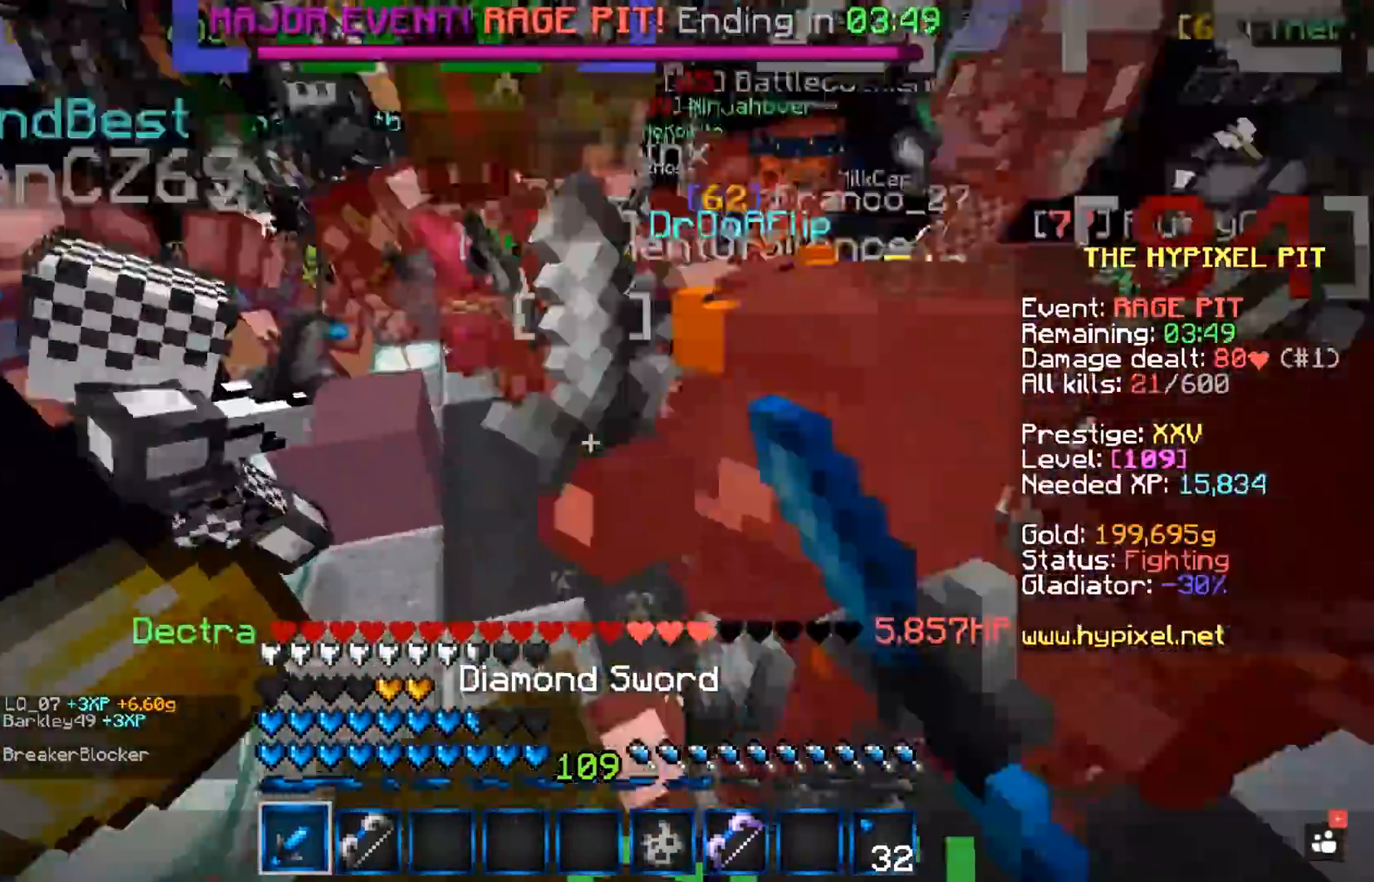
{"keys": ["a", "space", "w"], "mouse": ["left"], "events": [[500, "a", "down"]]}
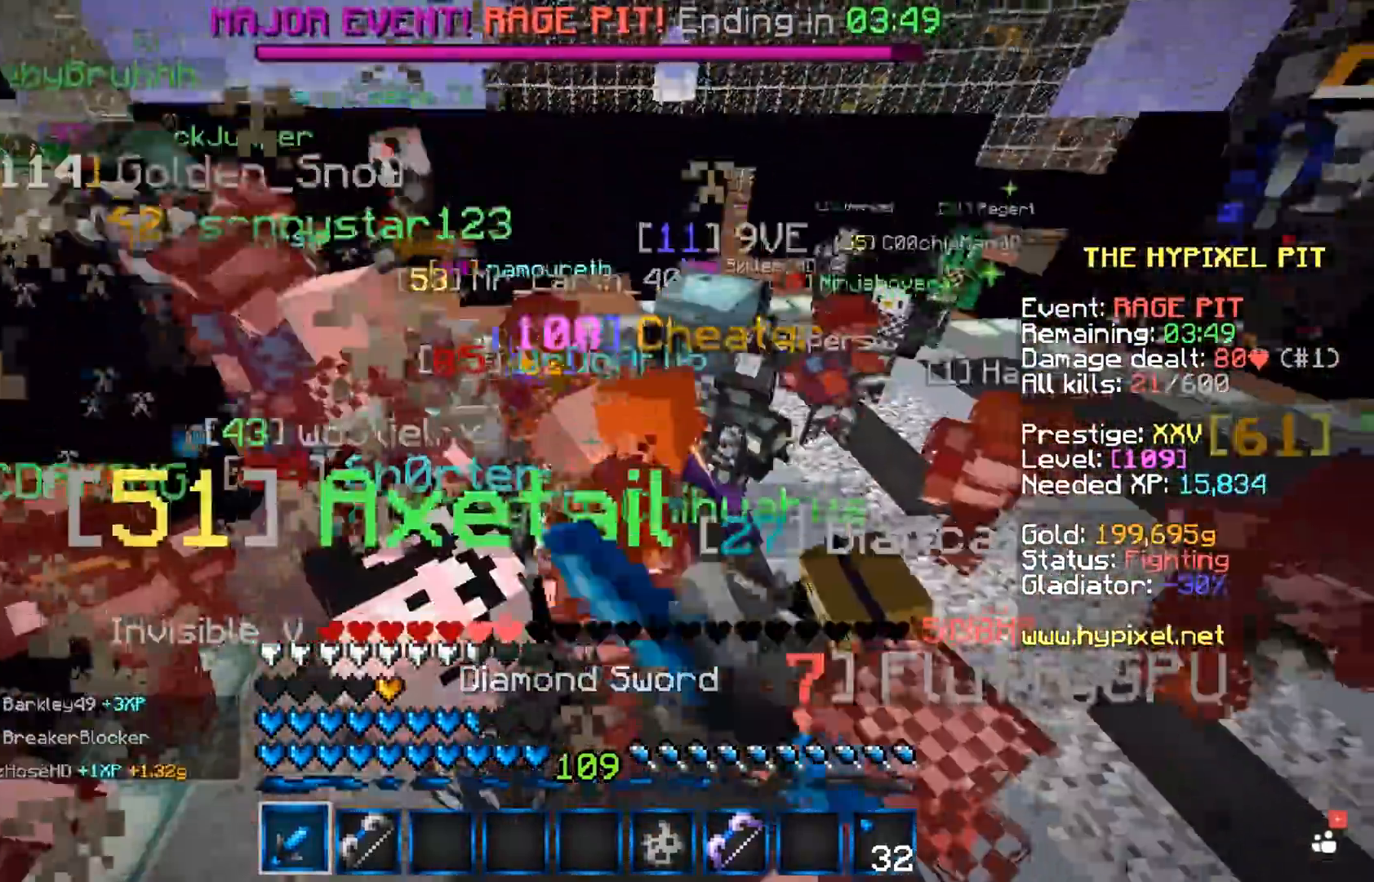
{"keys": ["a", "space", "w"], "mouse": ["left"], "events": []}